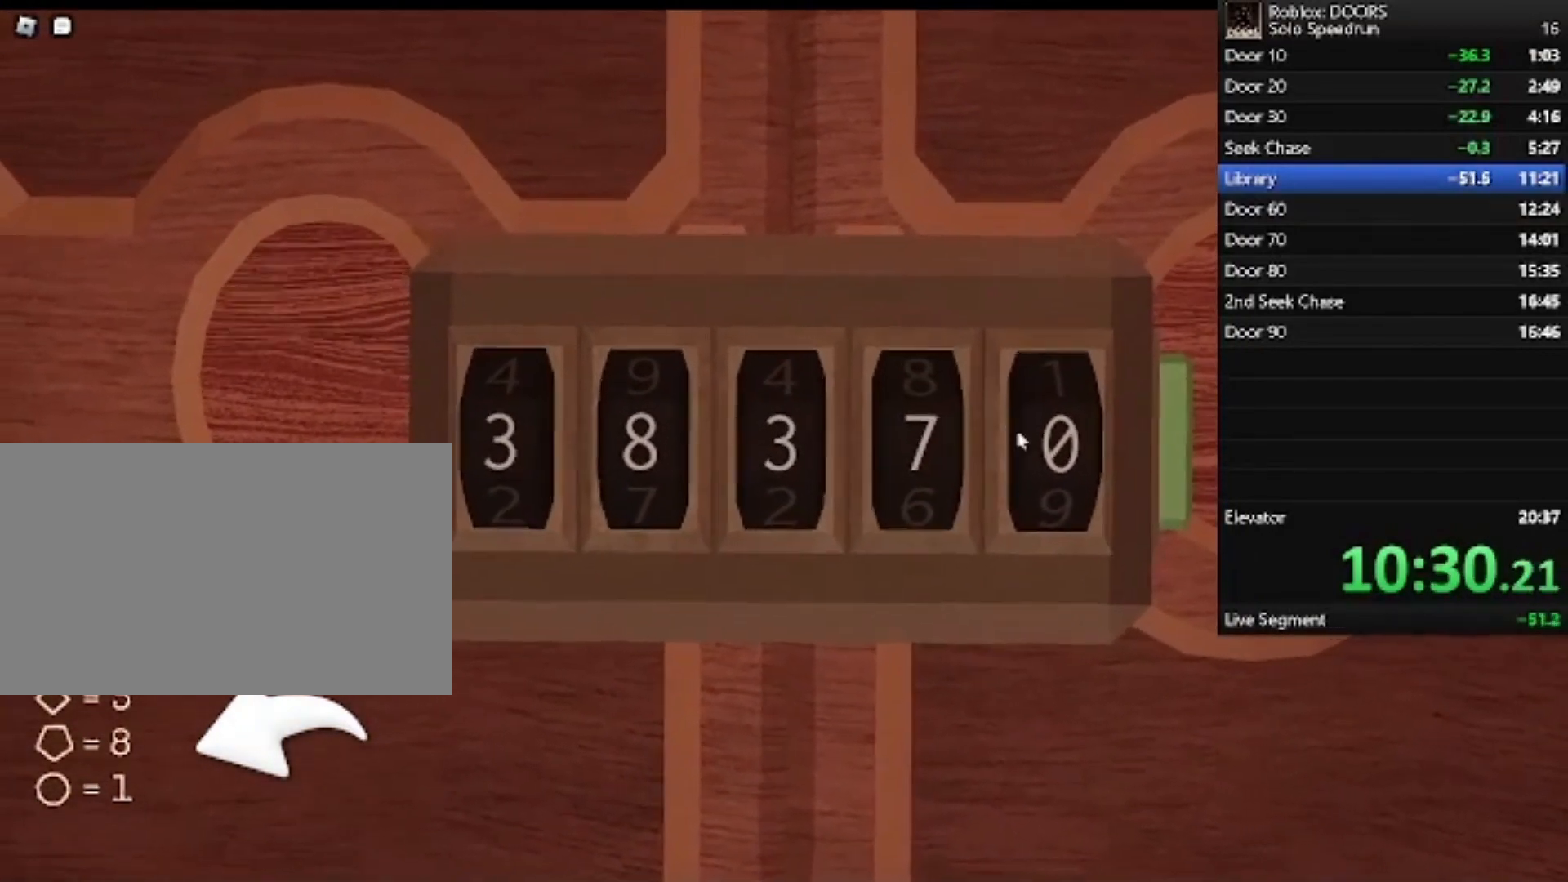
Gameplay with keyboard and mouse; each line is a JSON object with the keys and mouse buttons held at the frame after it. "events" lists presses ("down") and releases ("up") of "1", "2", "3", "4", "5", "a", "alt", "c", "caps_lock", "ctrl", "d", "e", "f", "g", "q", "r", "s", "shift", "space", "t", "tab", "v", "w", "x", "z", "mouse_left", "mouse_wheel" and "mouse_right" between this image and that frame as [ms after this image, input, new state], when the widget could be followed in between. "mouse_left", "mouse_wheel", "mouse_right" = the "left", "wheel", "right" buttons of the "mouse" list. No other keys are recorded. "wheel" means that the mouse wheel is clicked or scrolled. Not read: mouse_move.
{"keys": [], "mouse": [], "events": [[167, "mouse_left", "down"], [200, "mouse_left", "up"], [433, "mouse_left", "down"], [500, "mouse_left", "up"]]}
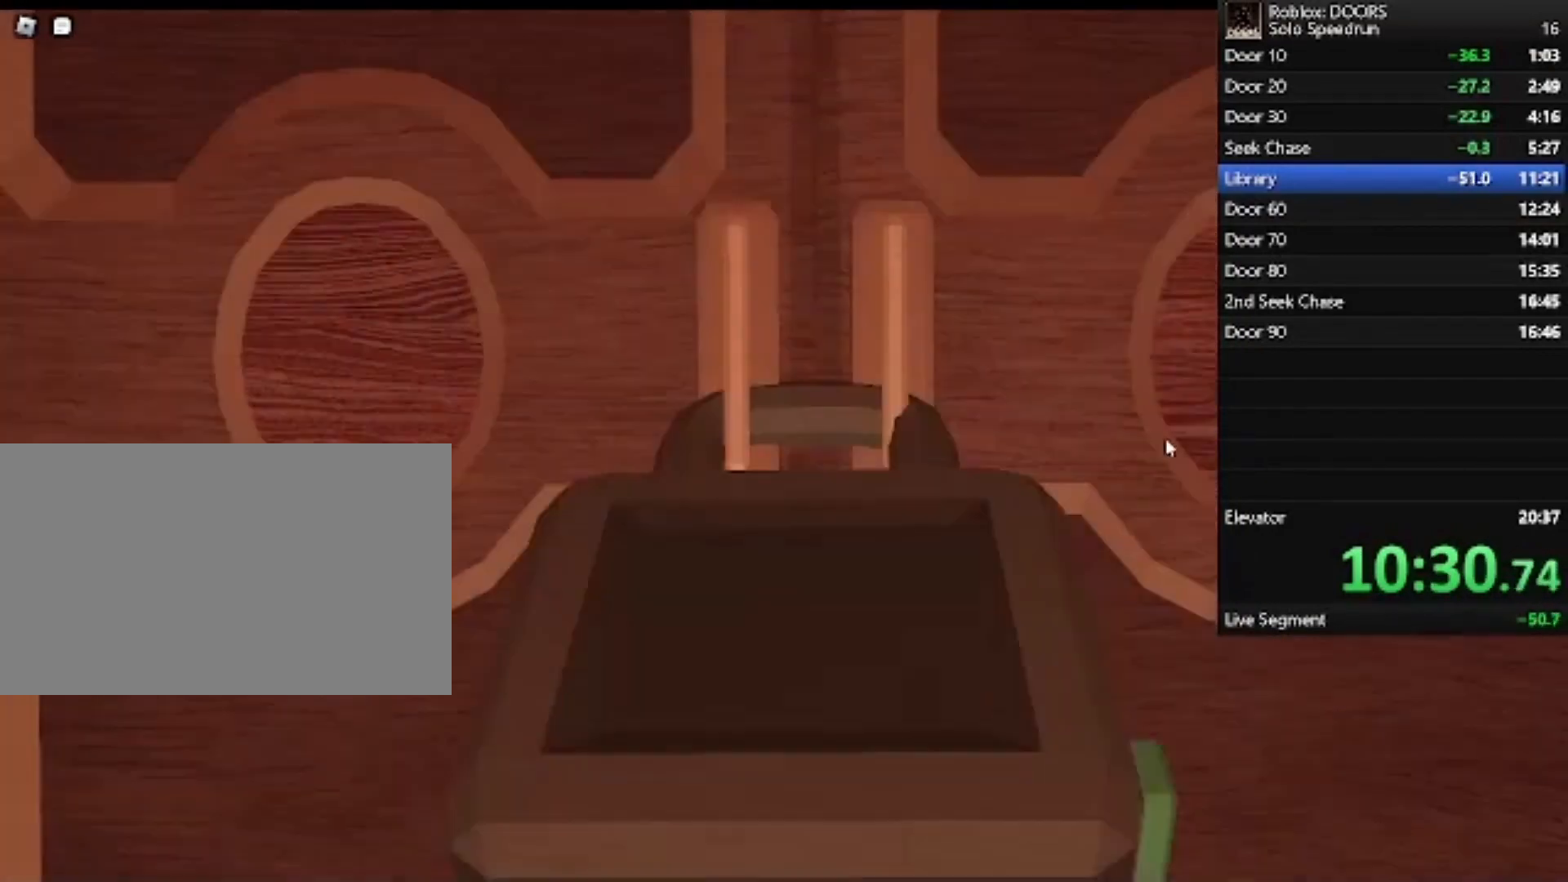
{"keys": [], "mouse": [], "events": []}
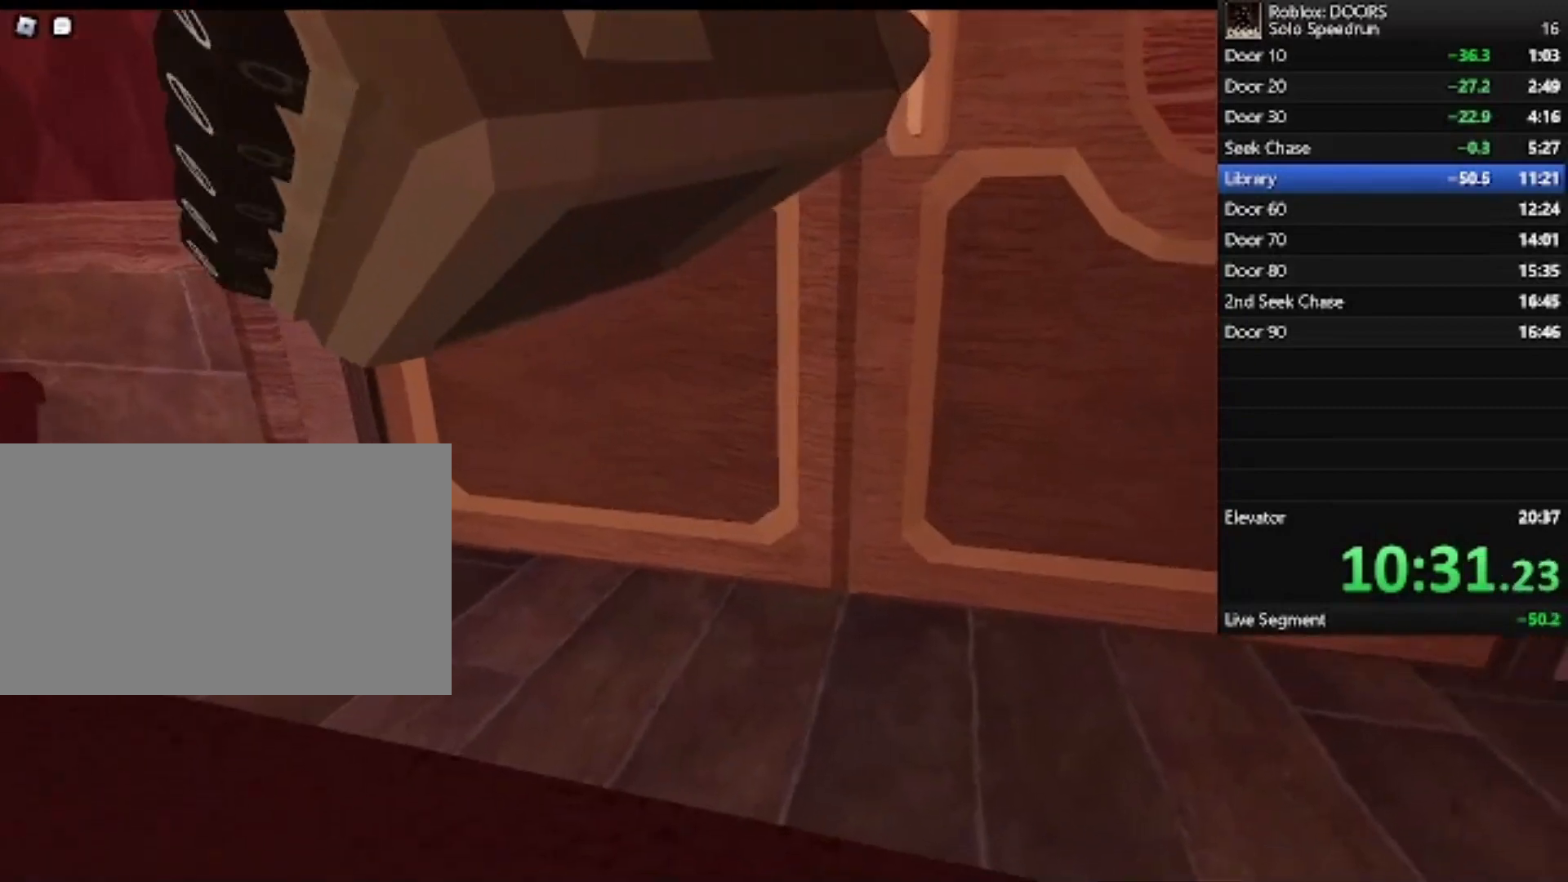
{"keys": ["w"], "mouse": [], "events": [[167, "a", "down"], [200, "a", "up"], [233, "w", "down"]]}
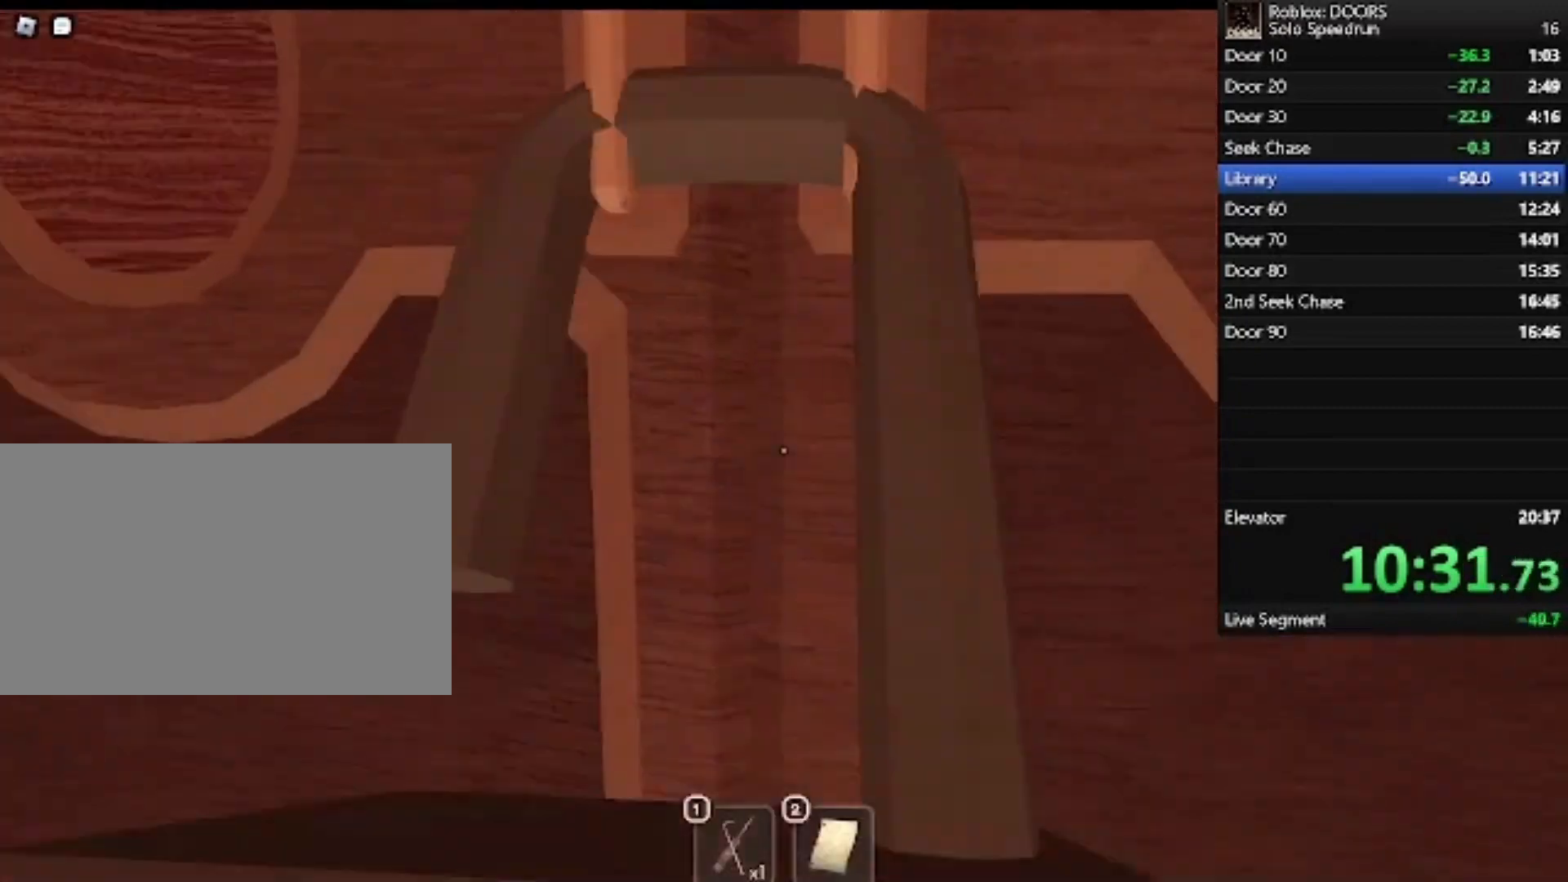
{"keys": ["w"], "mouse": [], "events": []}
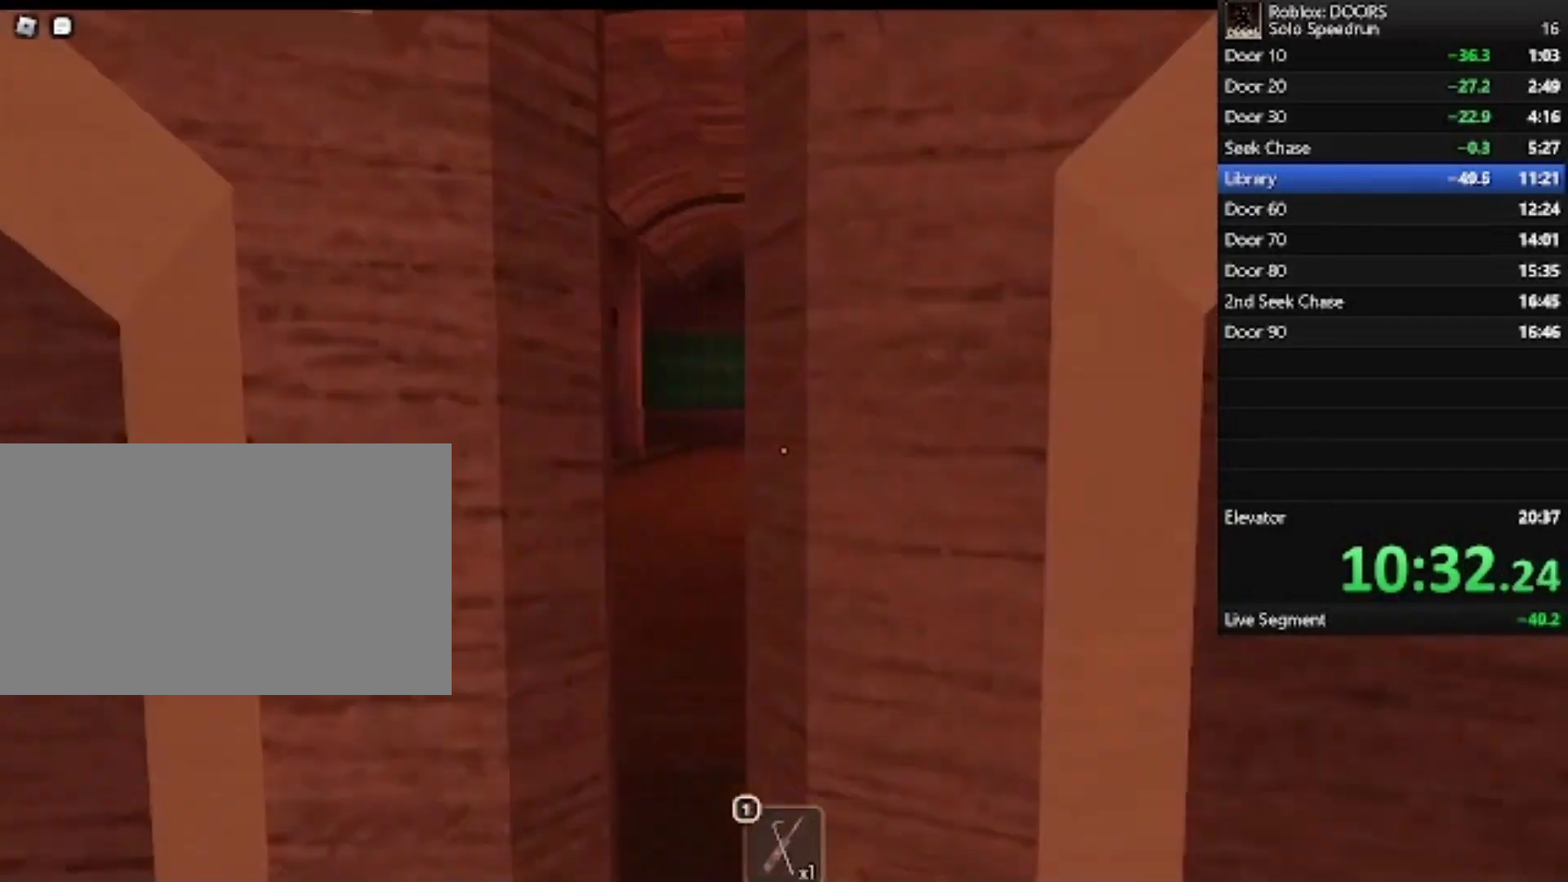
{"keys": ["shift", "w"], "mouse": [], "events": [[467, "shift", "down"]]}
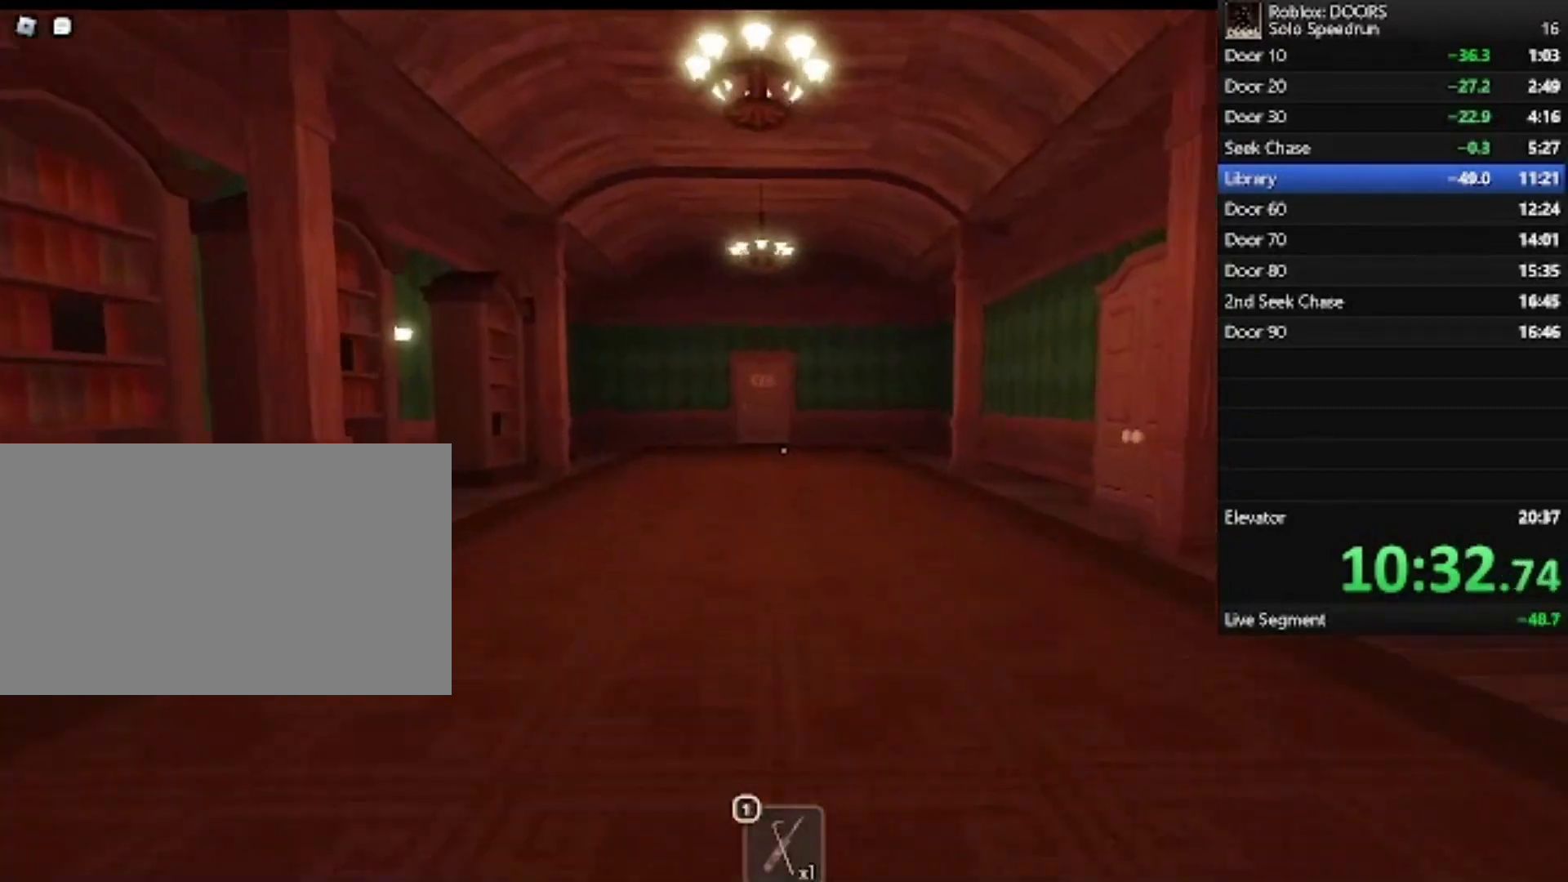
{"keys": ["w"], "mouse": [], "events": [[67, "shift", "up"]]}
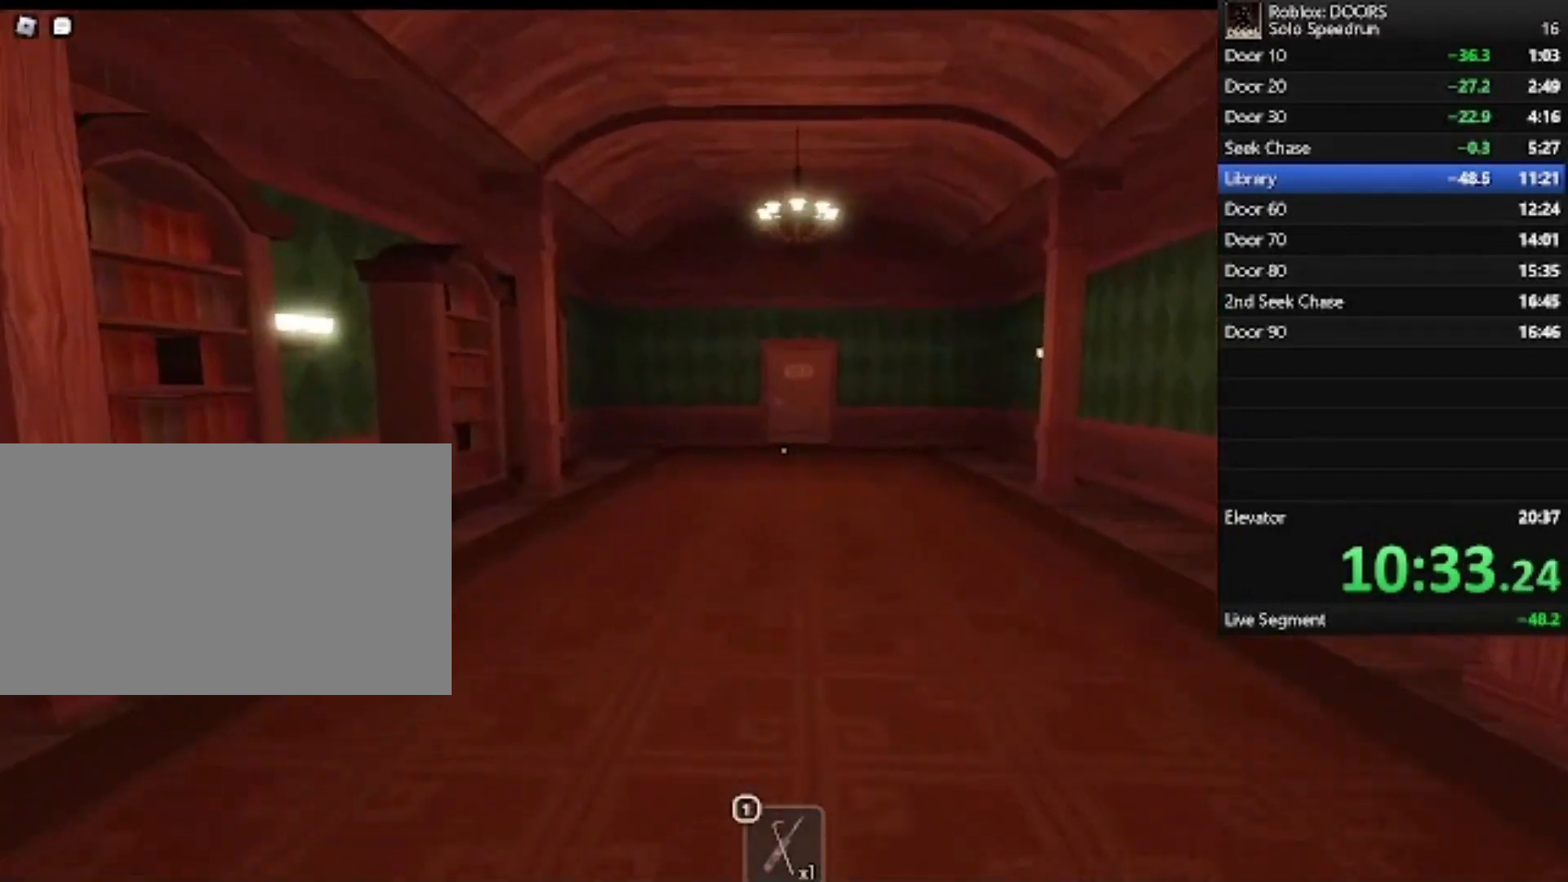
{"keys": ["w"], "mouse": [], "events": []}
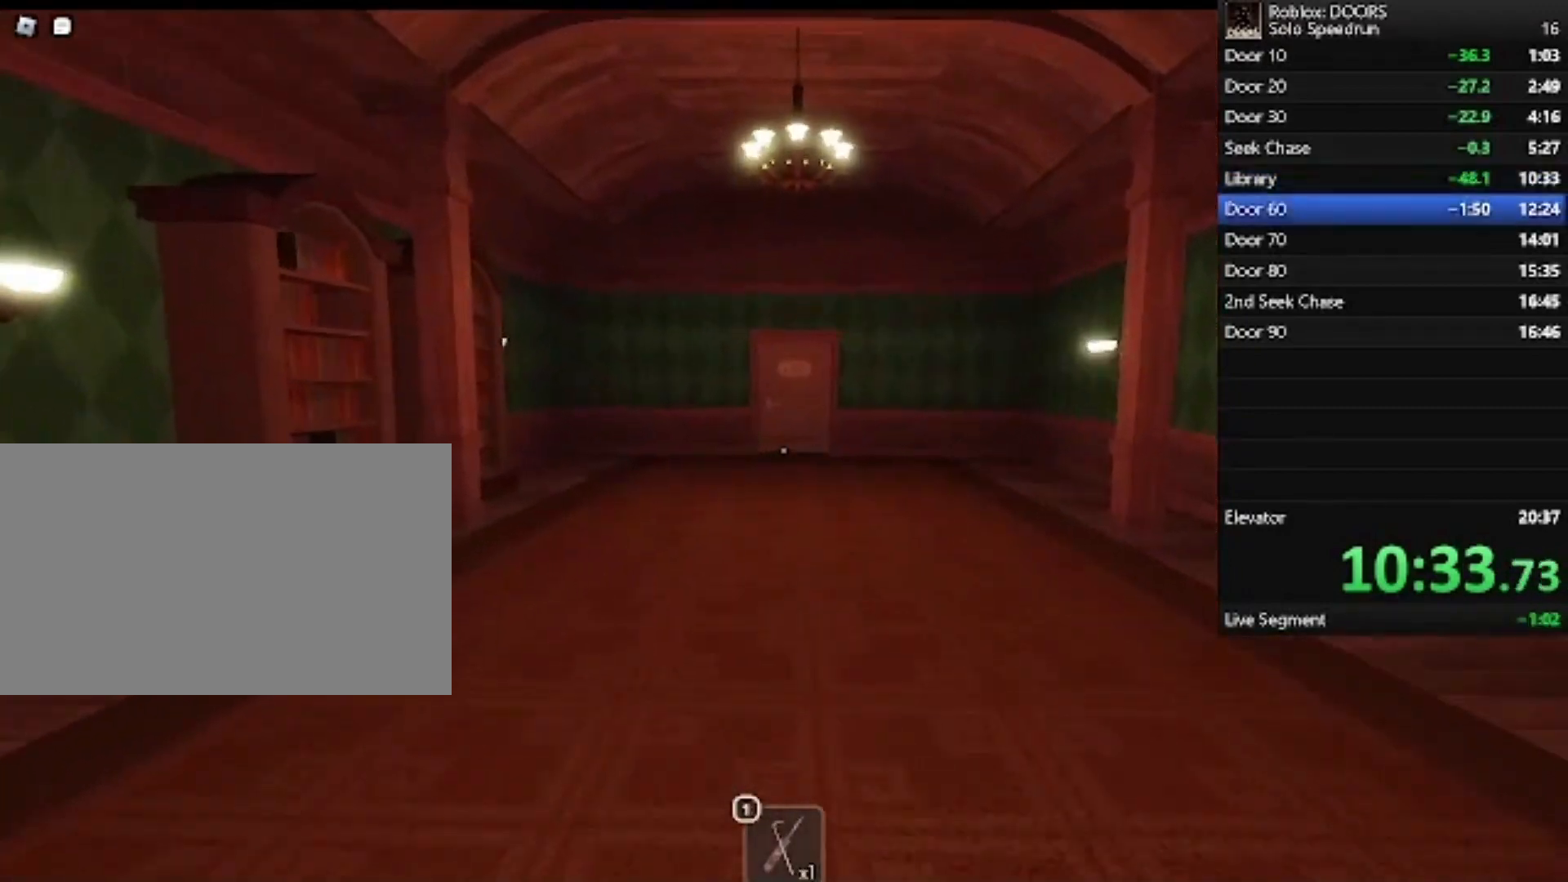
{"keys": ["w"], "mouse": [], "events": [[267, "d", "down"], [367, "d", "up"]]}
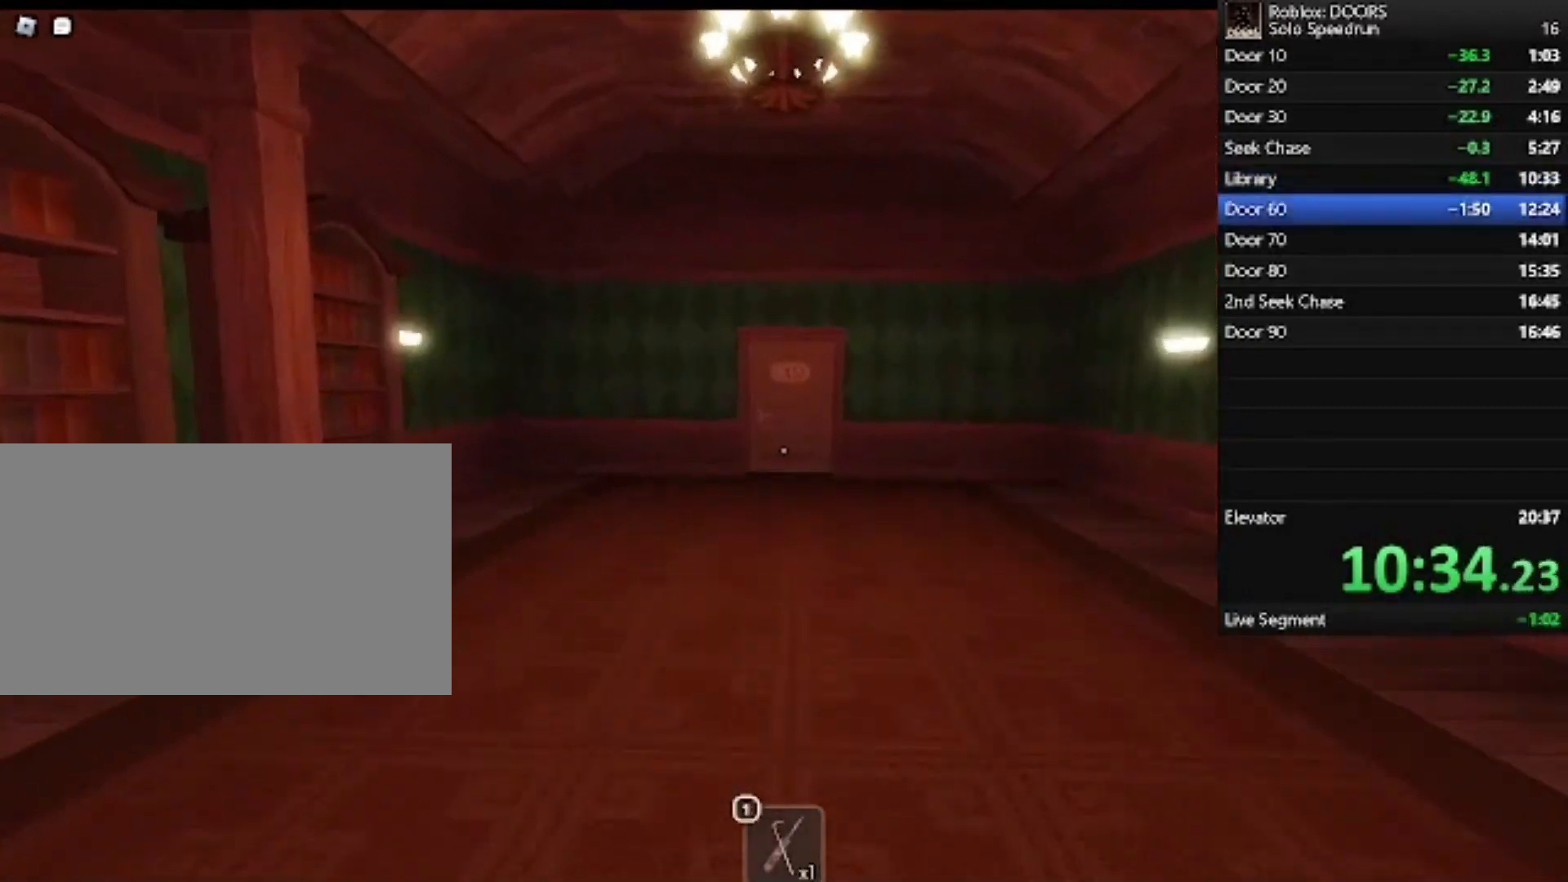
{"keys": ["w"], "mouse": [], "events": []}
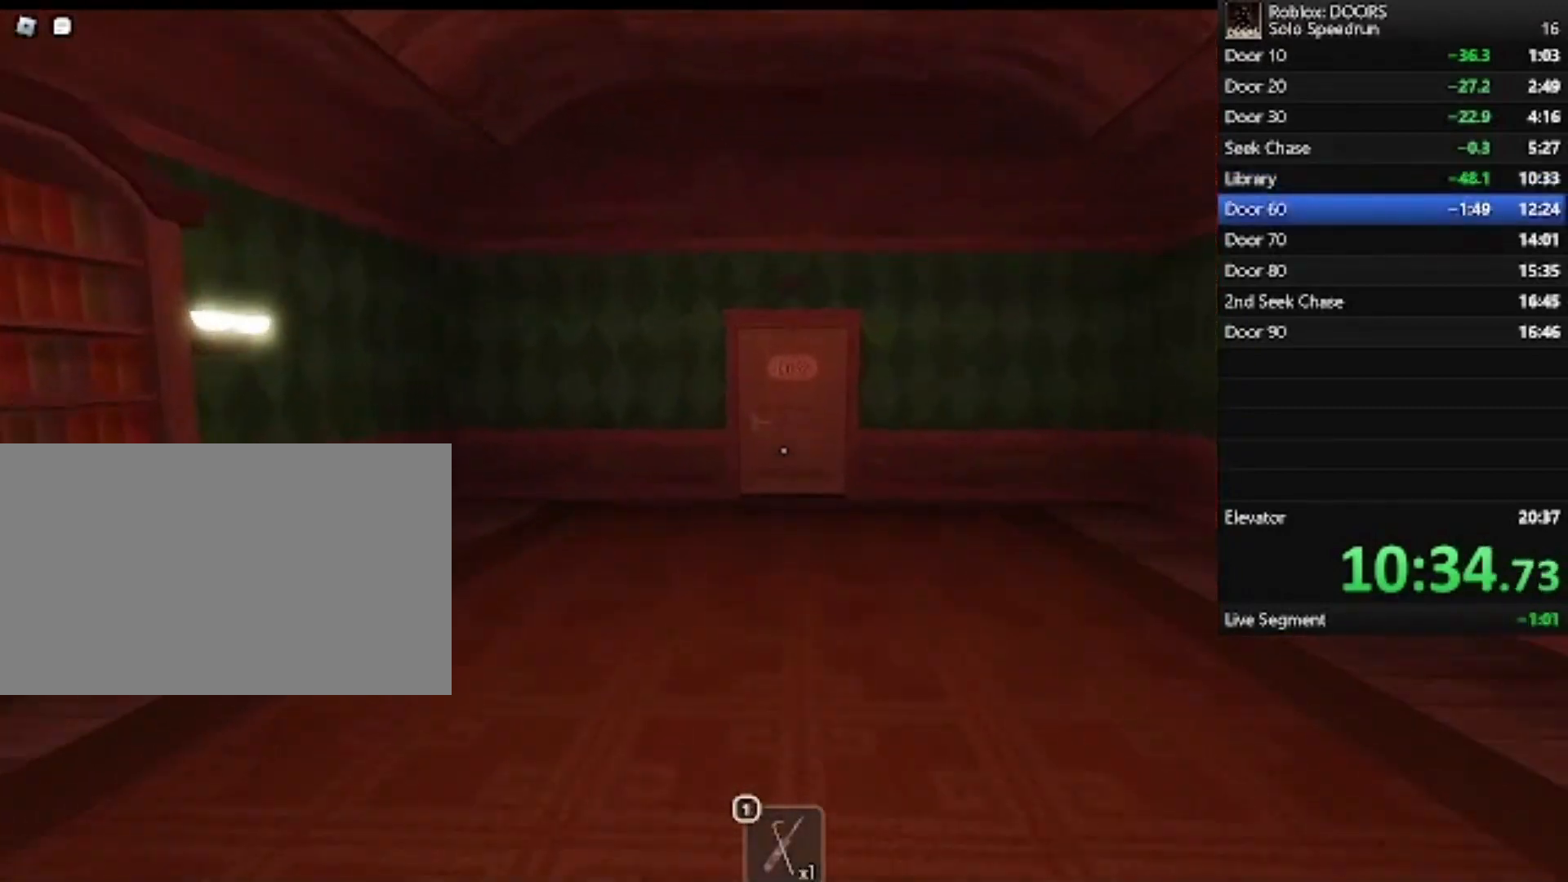
{"keys": ["w"], "mouse": [], "events": []}
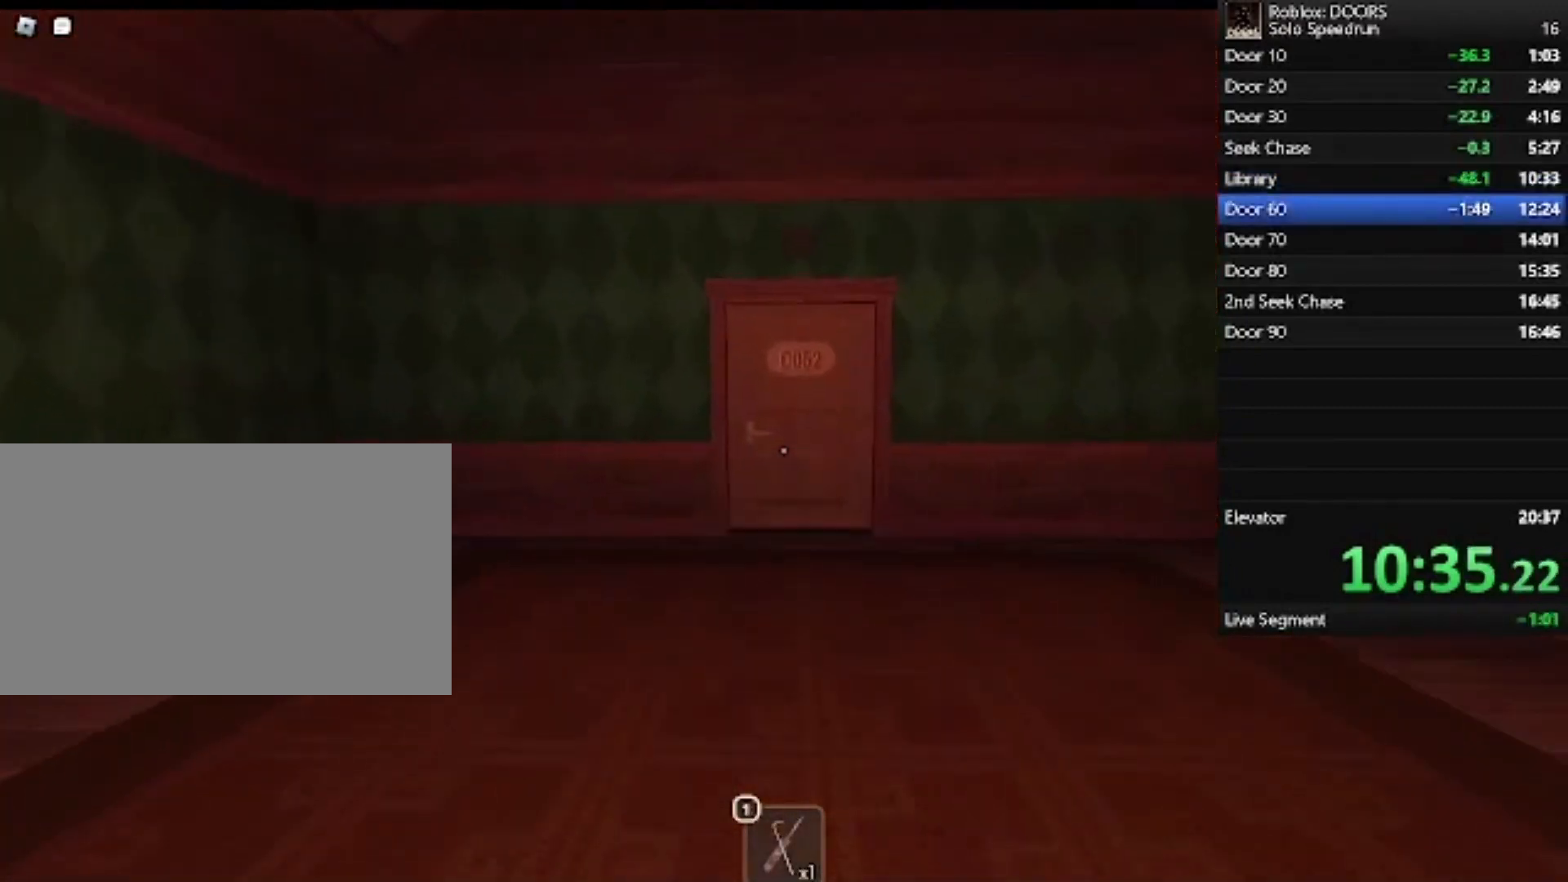
{"keys": ["w"], "mouse": [], "events": []}
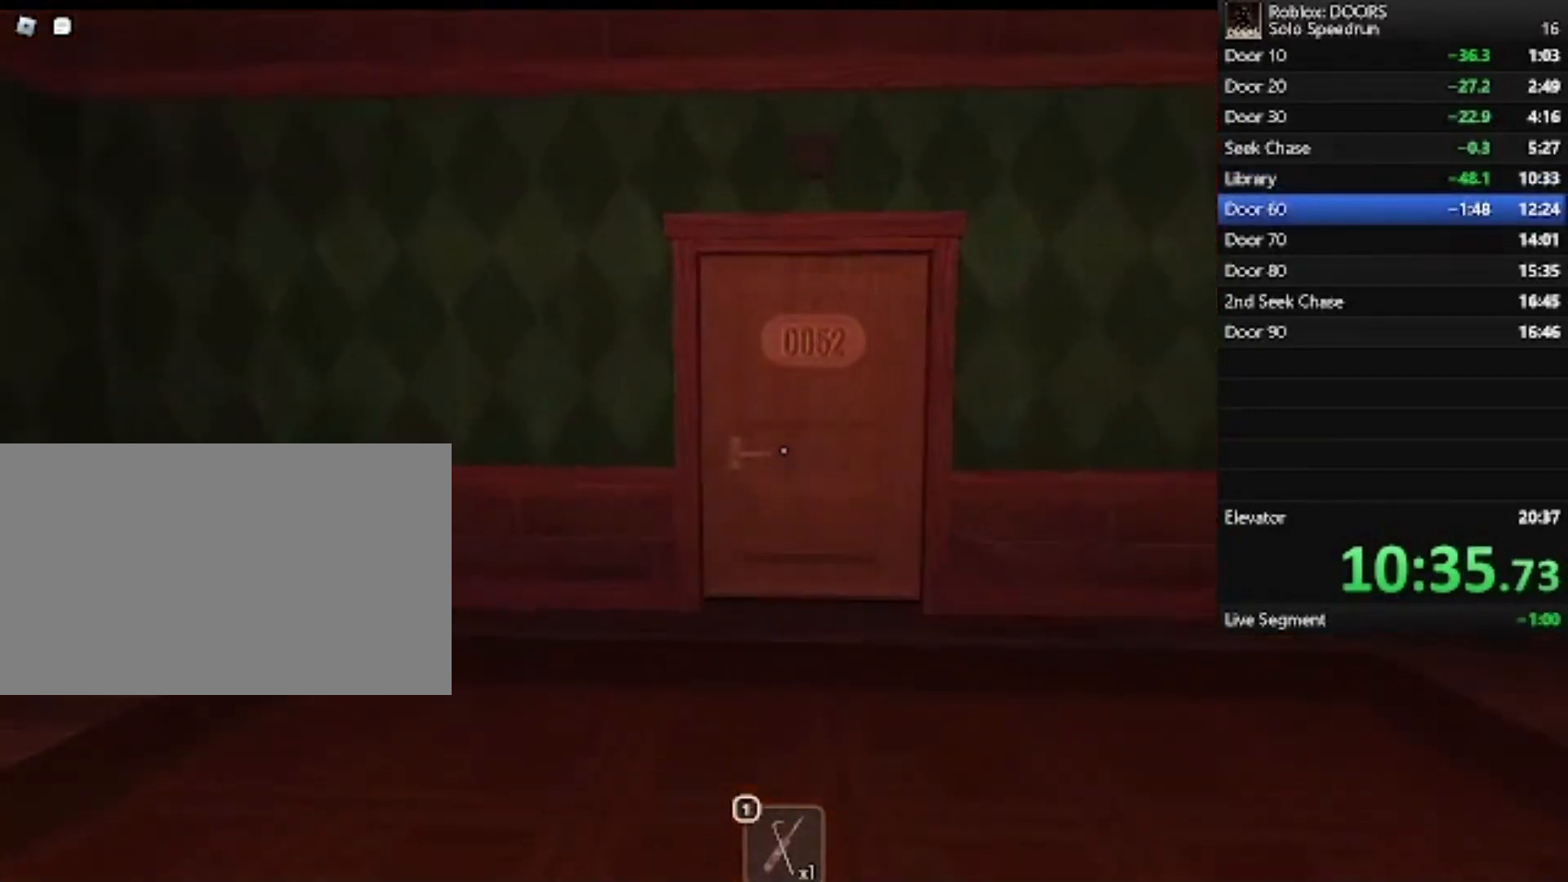
{"keys": ["d", "w"], "mouse": [], "events": [[400, "d", "down"]]}
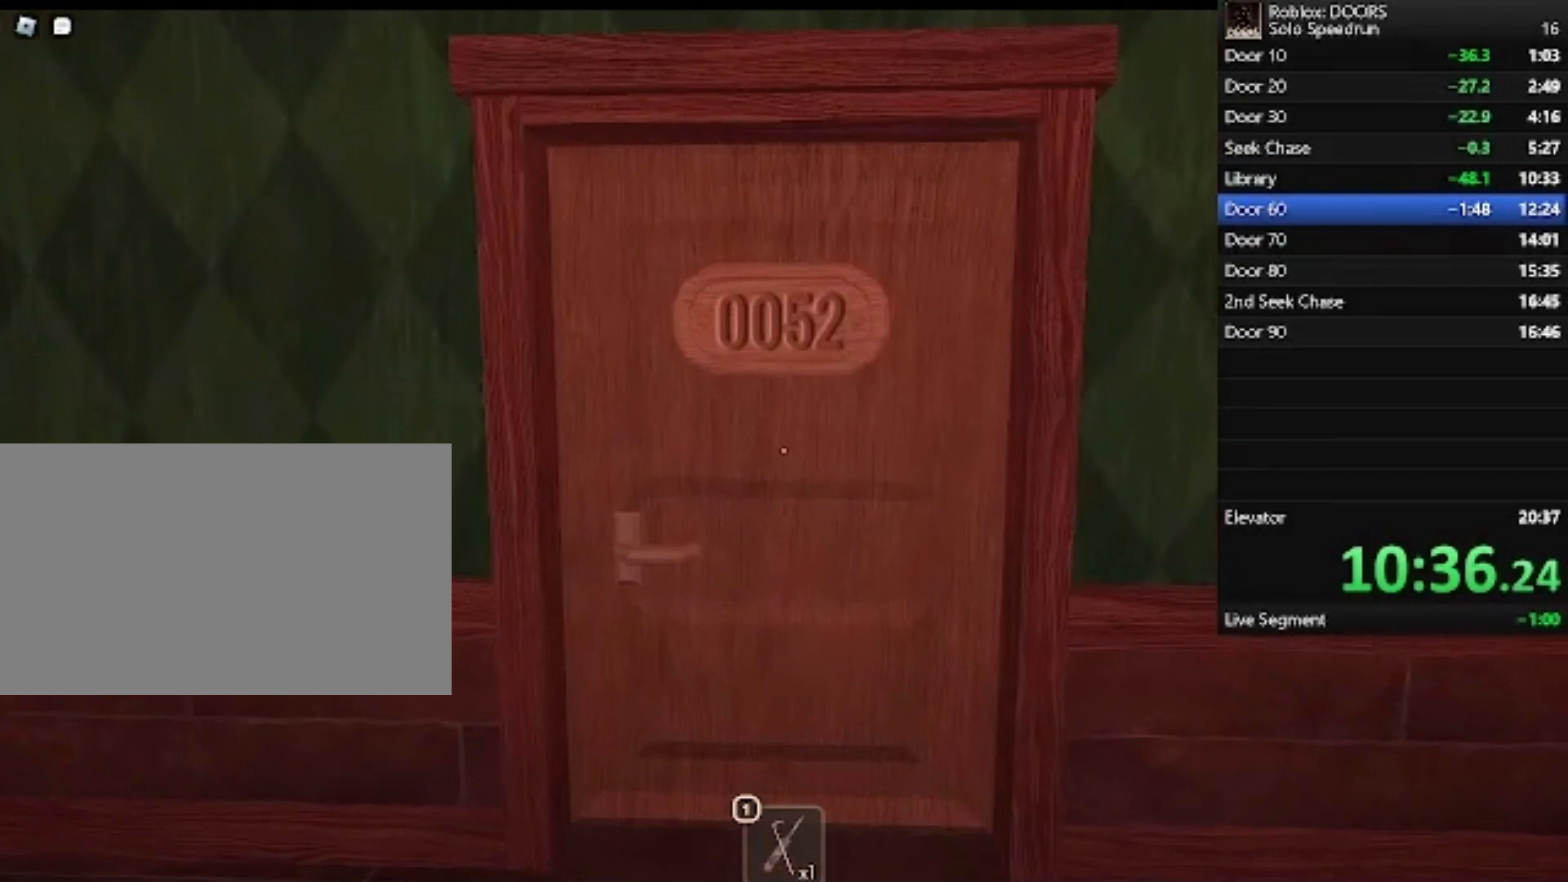
{"keys": ["w"], "mouse": [], "events": [[33, "d", "up"]]}
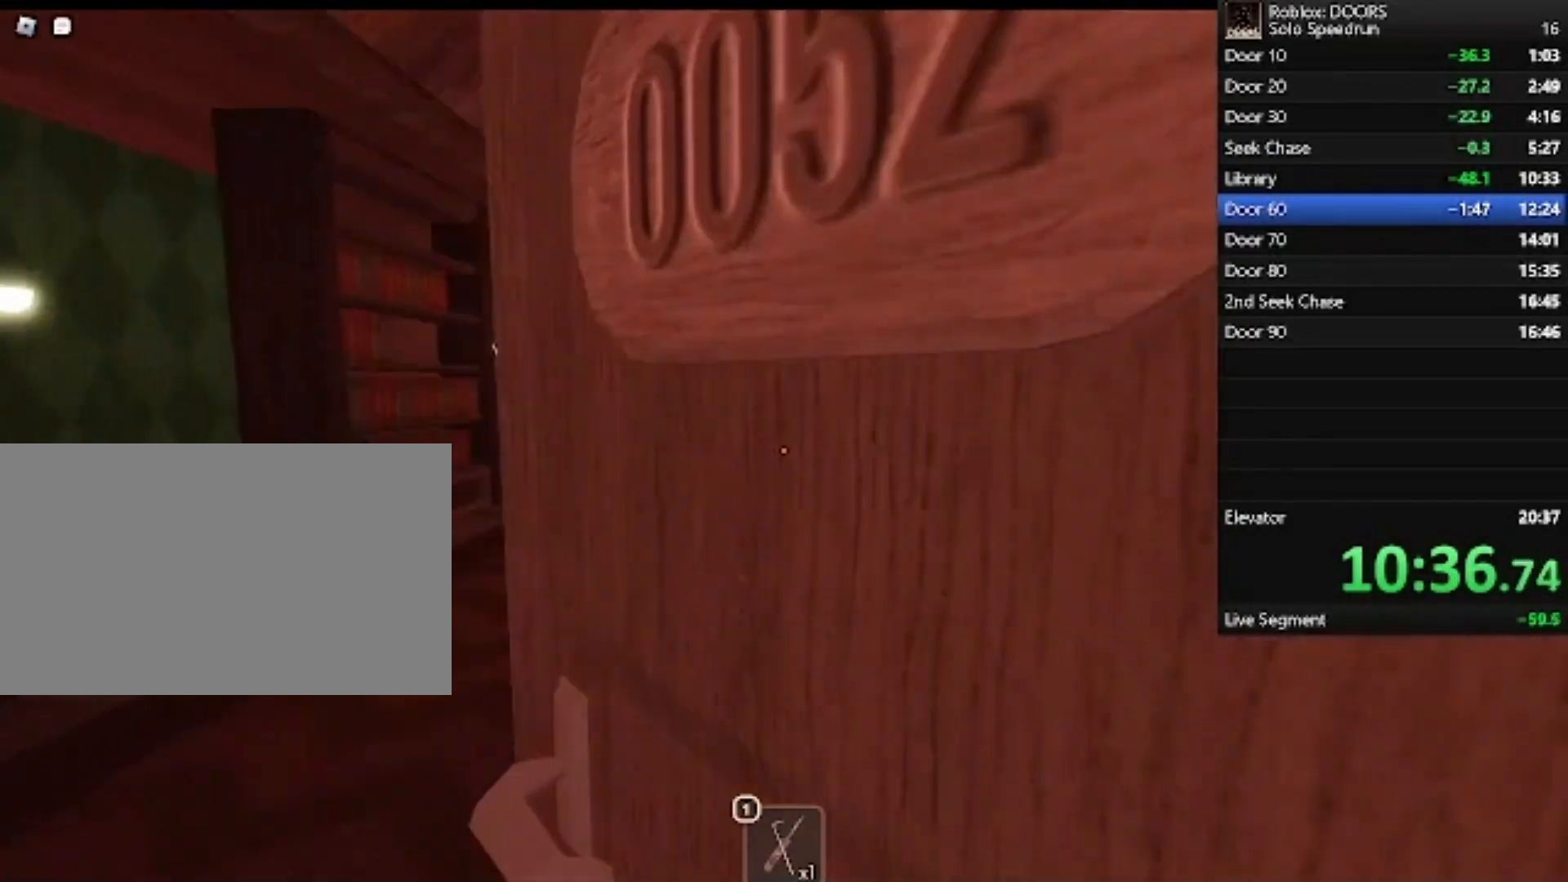
{"keys": ["w"], "mouse": [], "events": []}
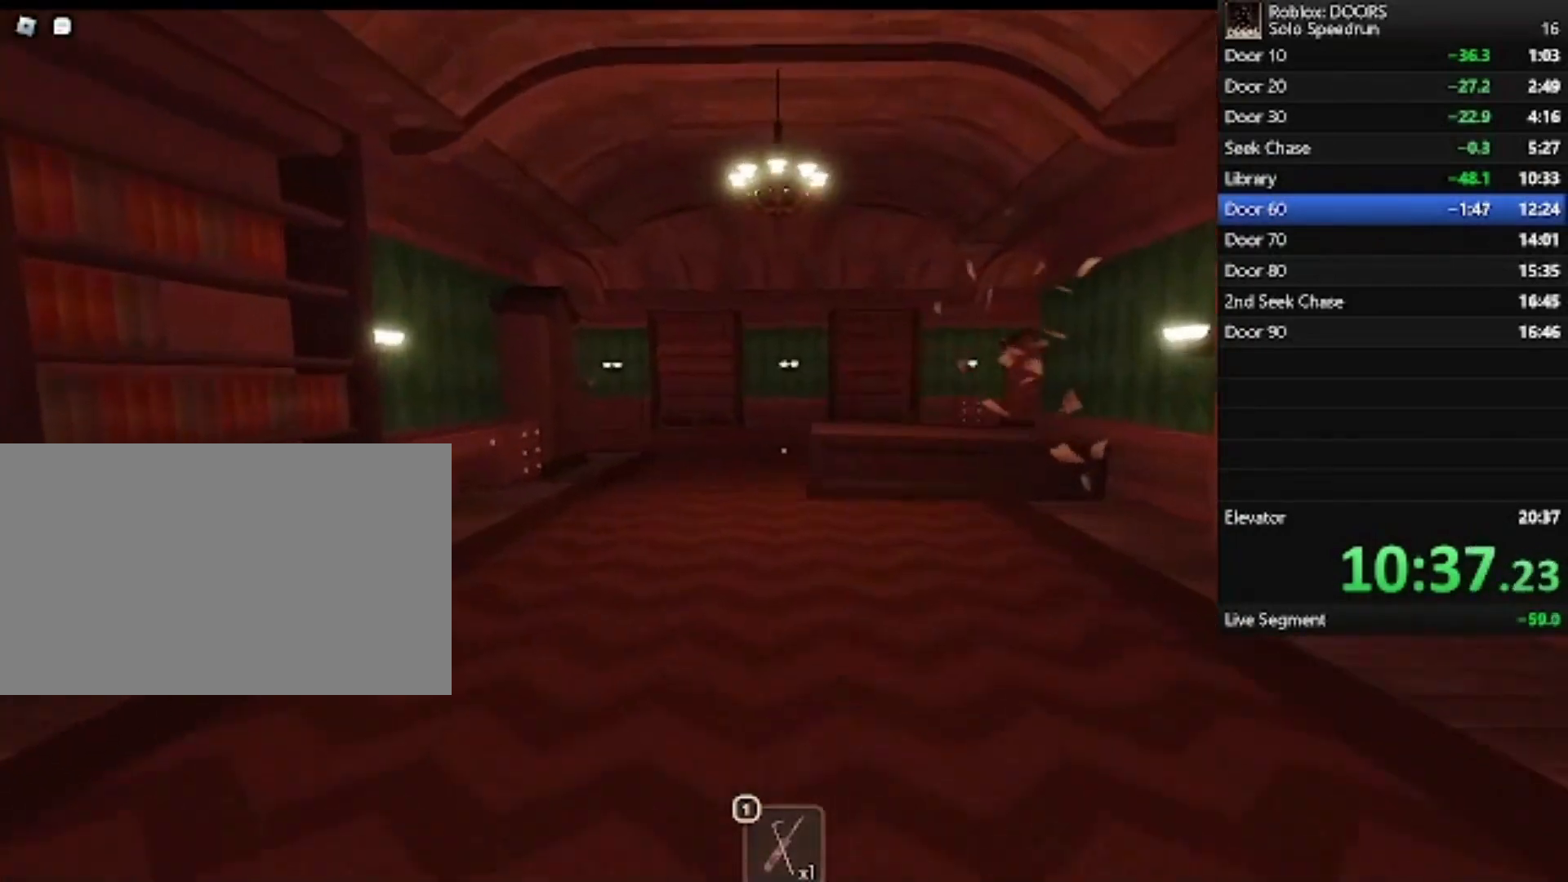
{"keys": ["w"], "mouse": [], "events": [[200, "a", "down"], [367, "a", "up"]]}
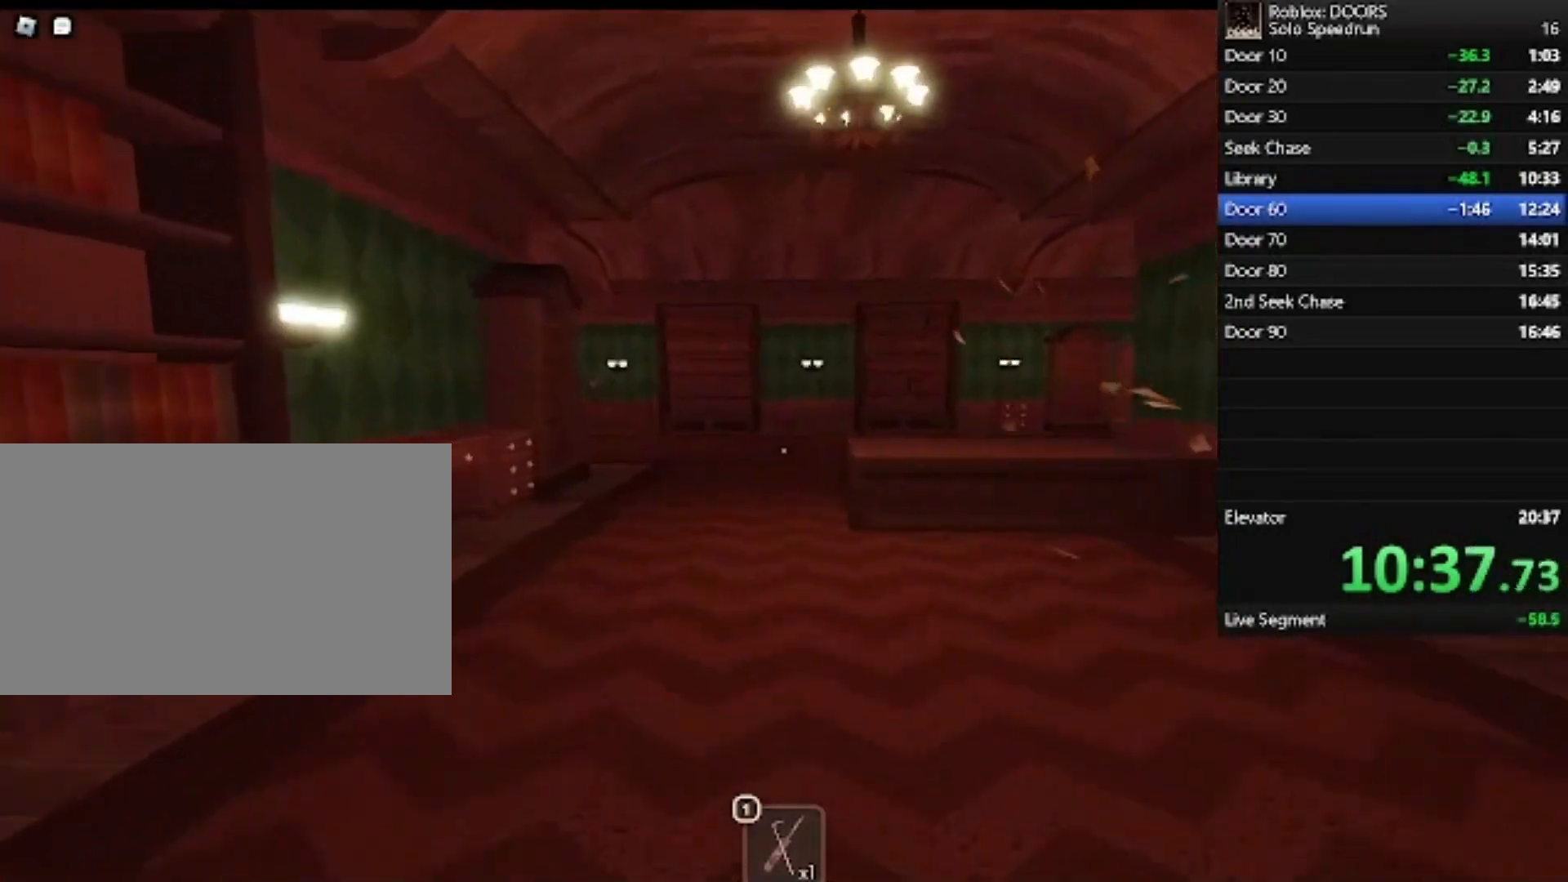
{"keys": ["a", "w"], "mouse": [], "events": [[500, "a", "down"]]}
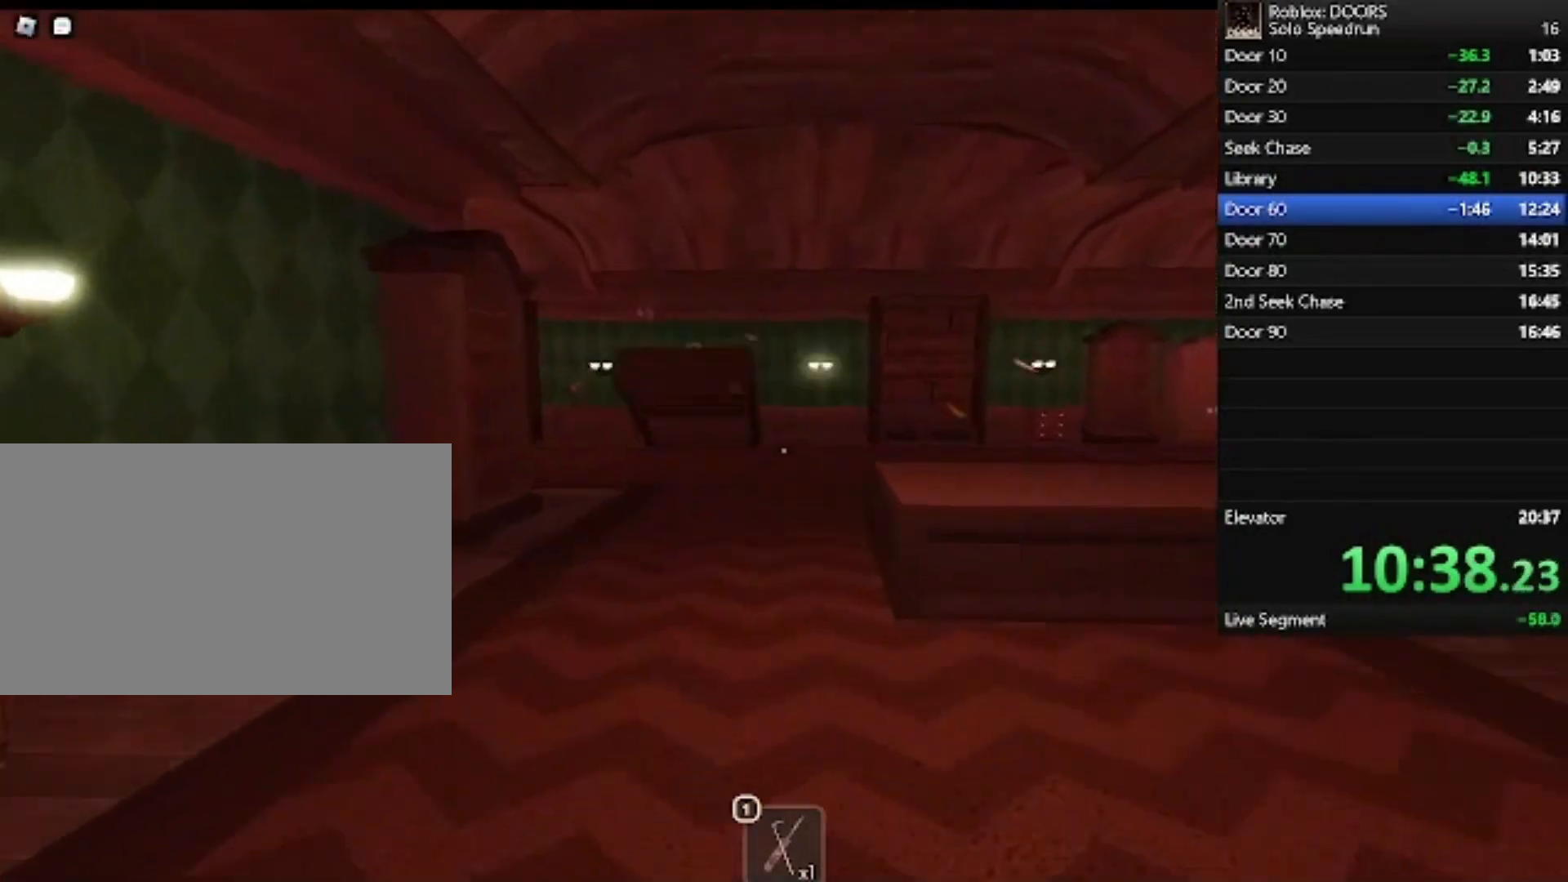
{"keys": ["w"], "mouse": [], "events": [[167, "a", "up"]]}
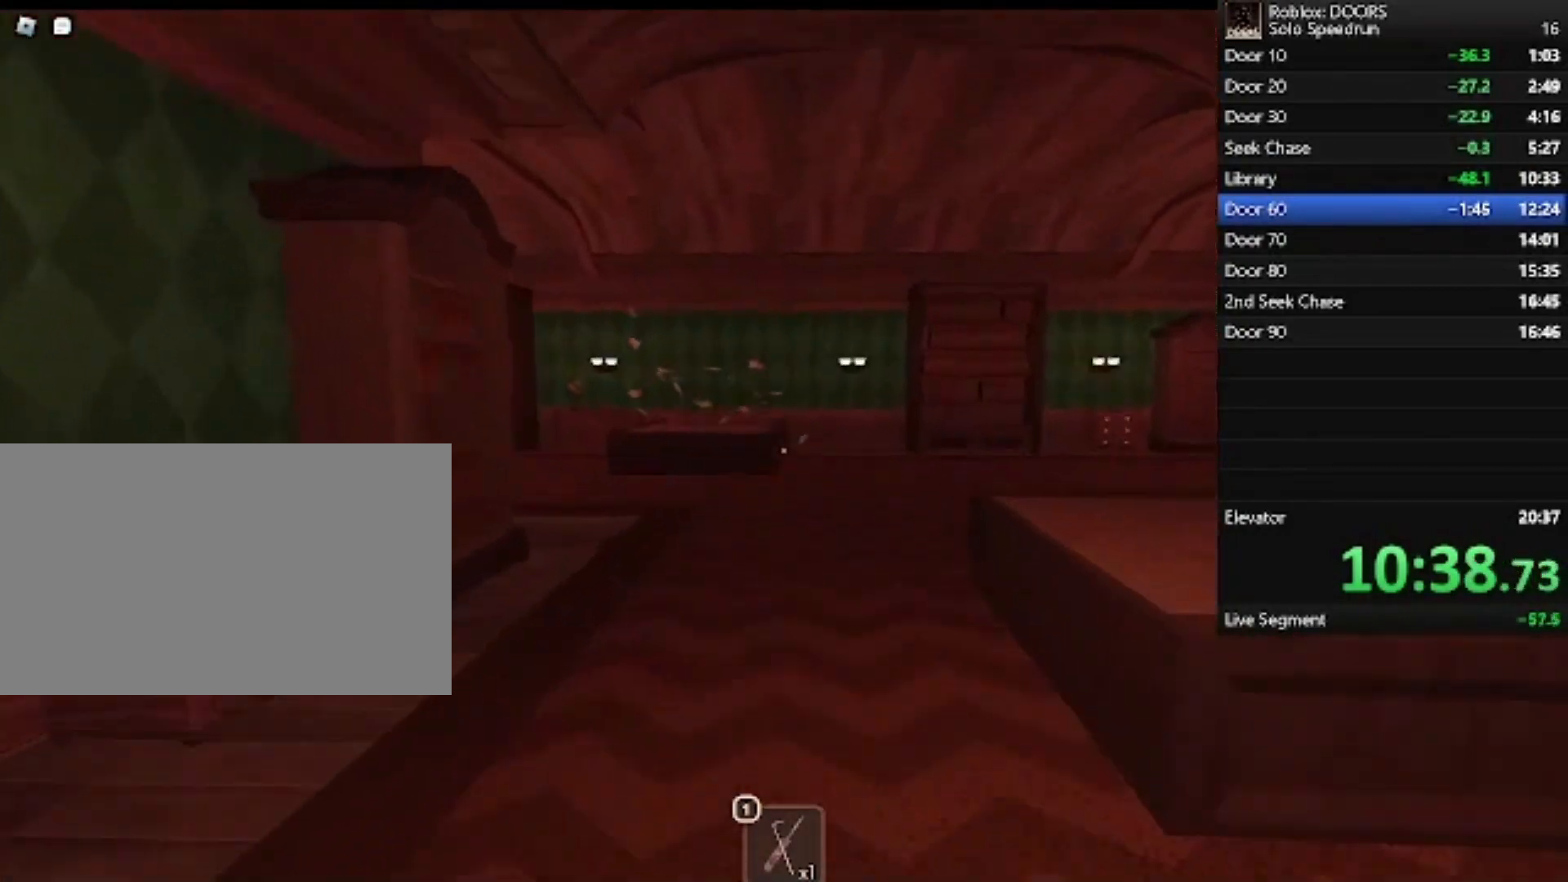
{"keys": ["d", "w"], "mouse": [], "events": [[400, "d", "down"]]}
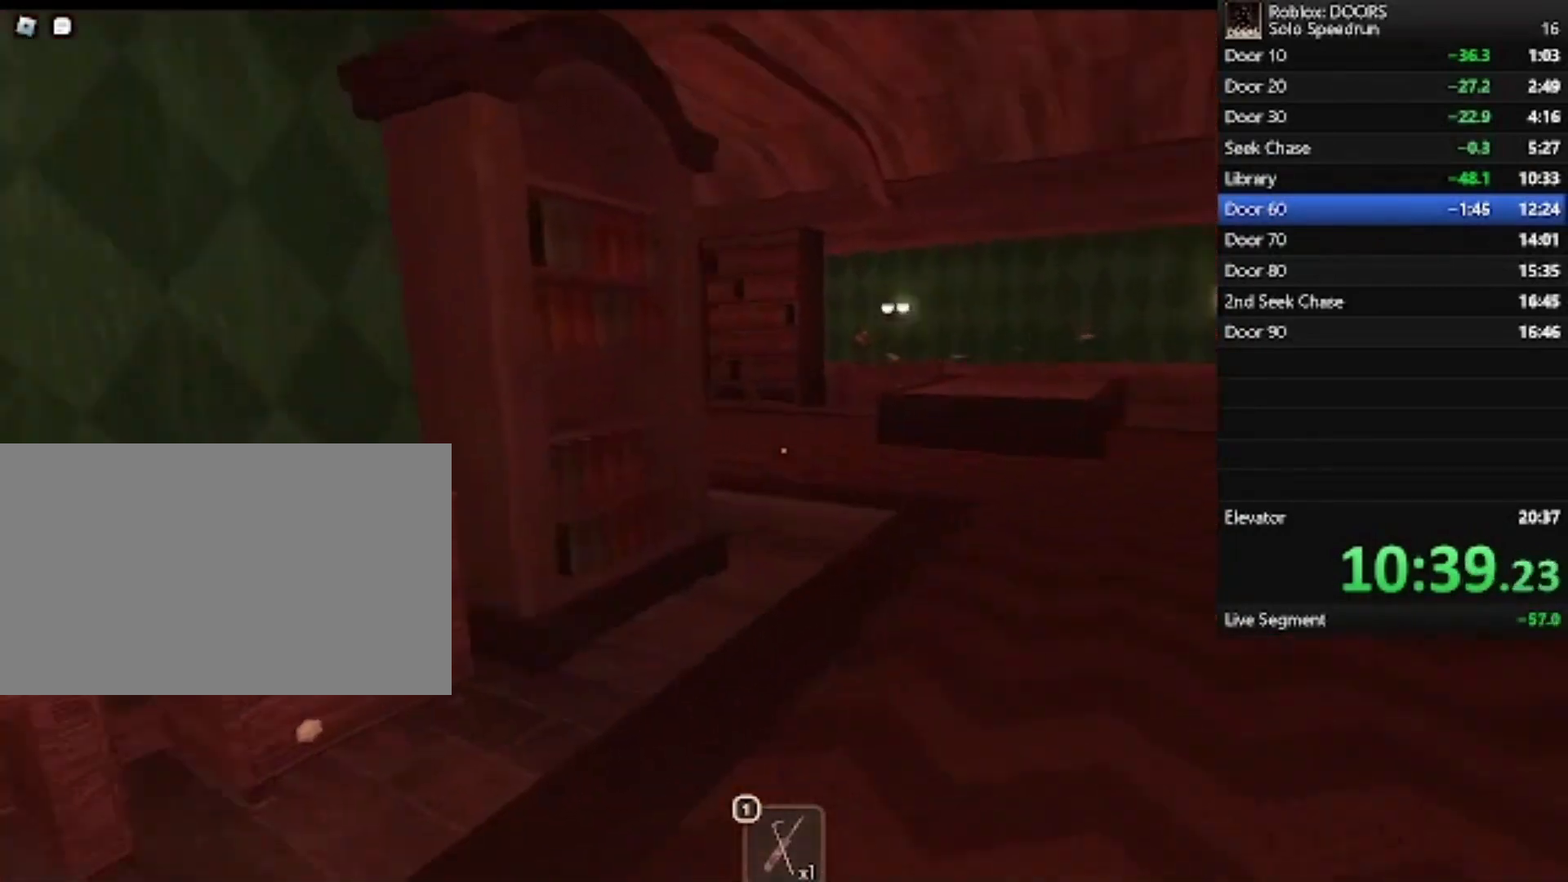
{"keys": ["d", "w"], "mouse": [], "events": []}
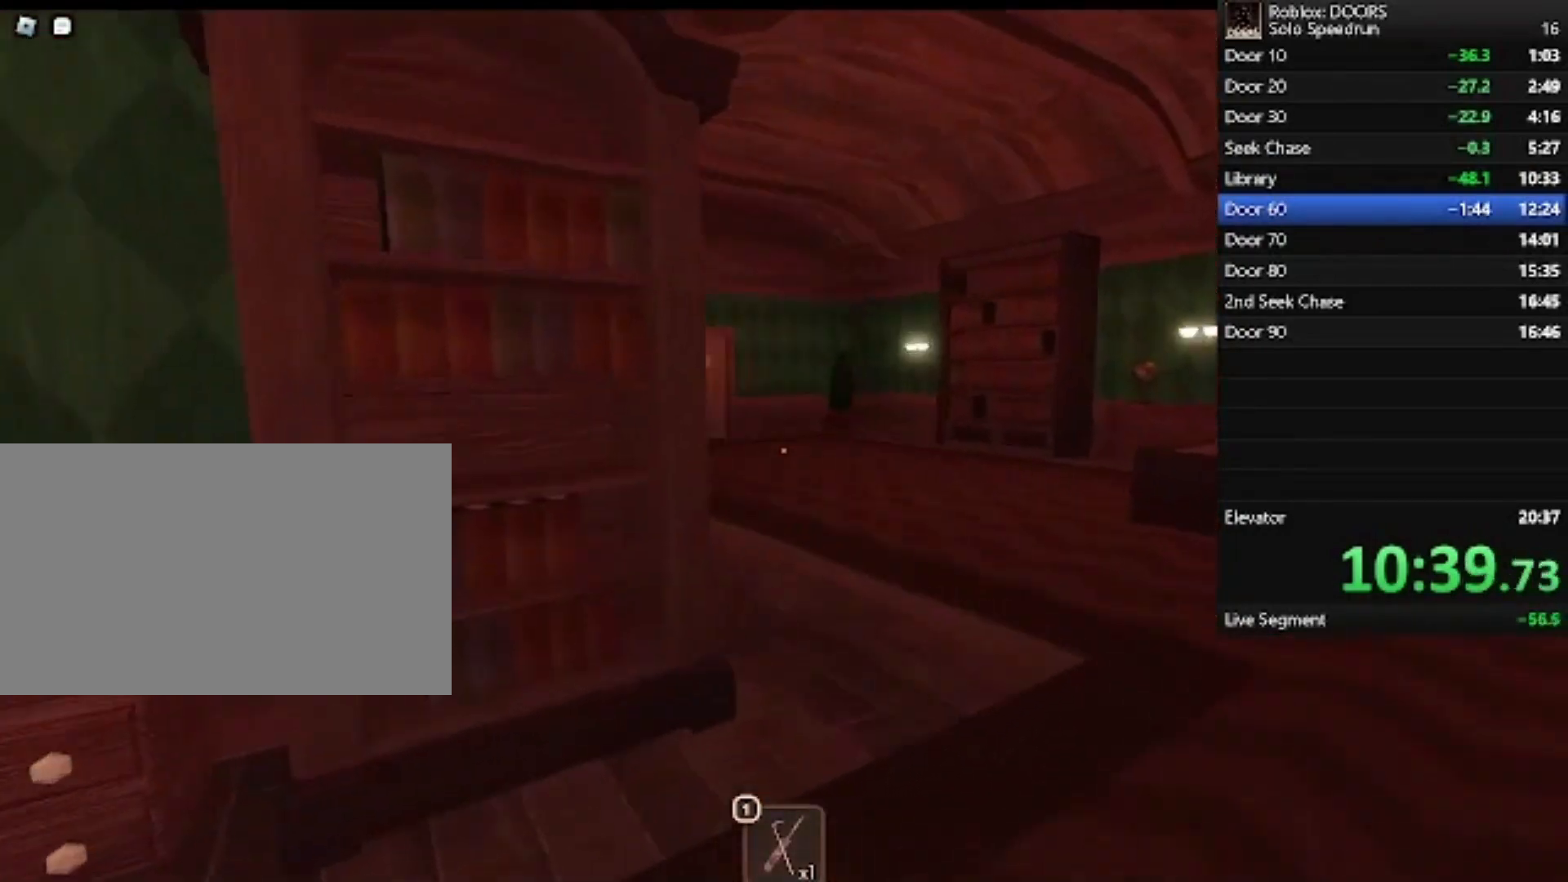
{"keys": ["d", "w"], "mouse": [], "events": []}
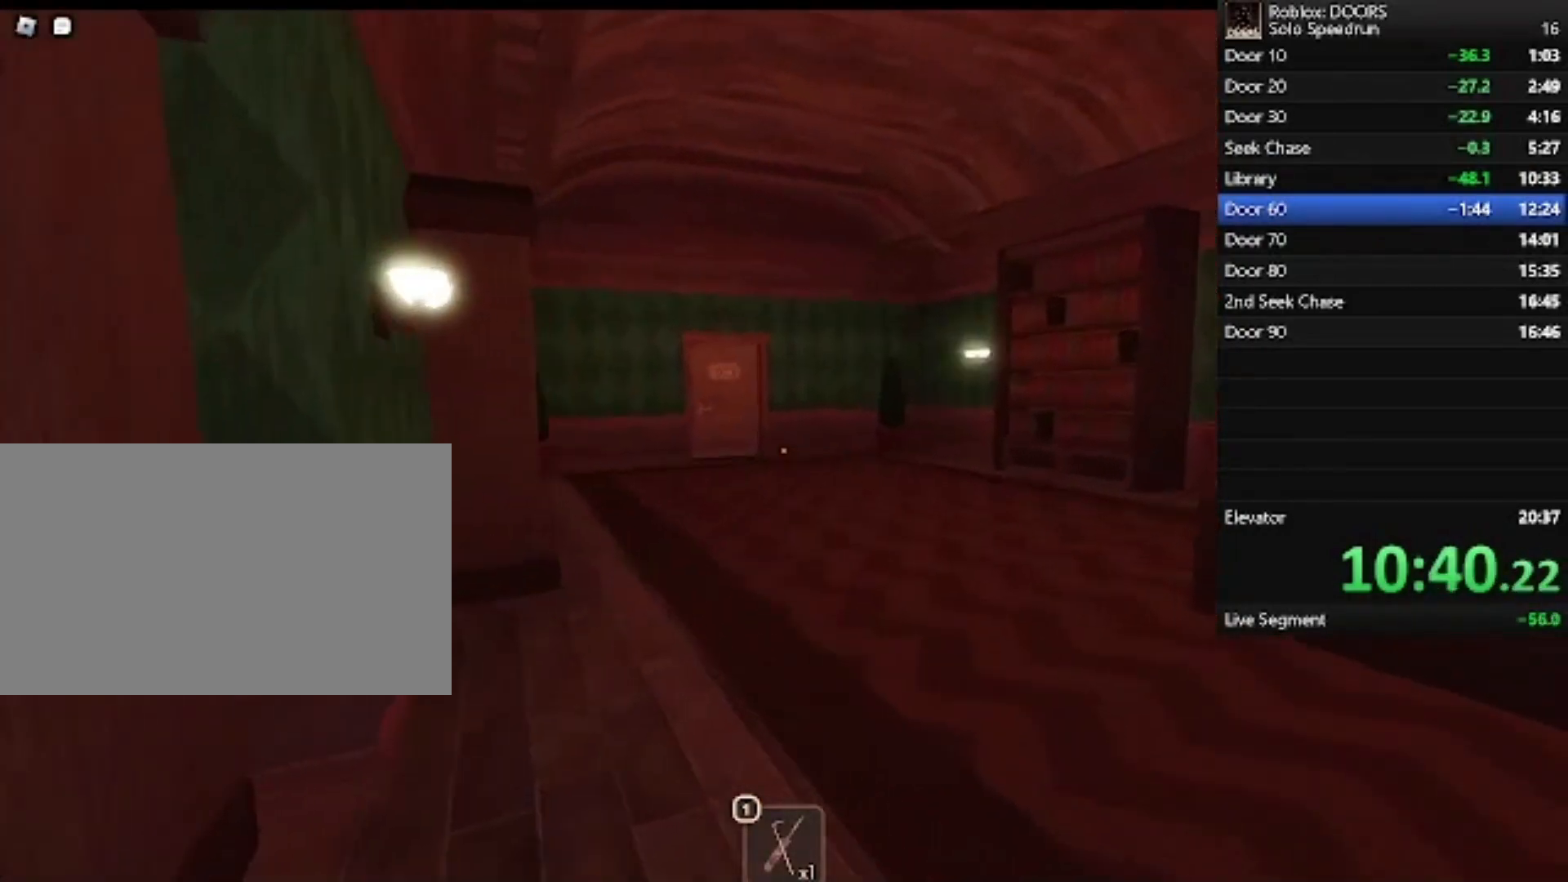
{"keys": ["w"], "mouse": [], "events": [[67, "d", "up"]]}
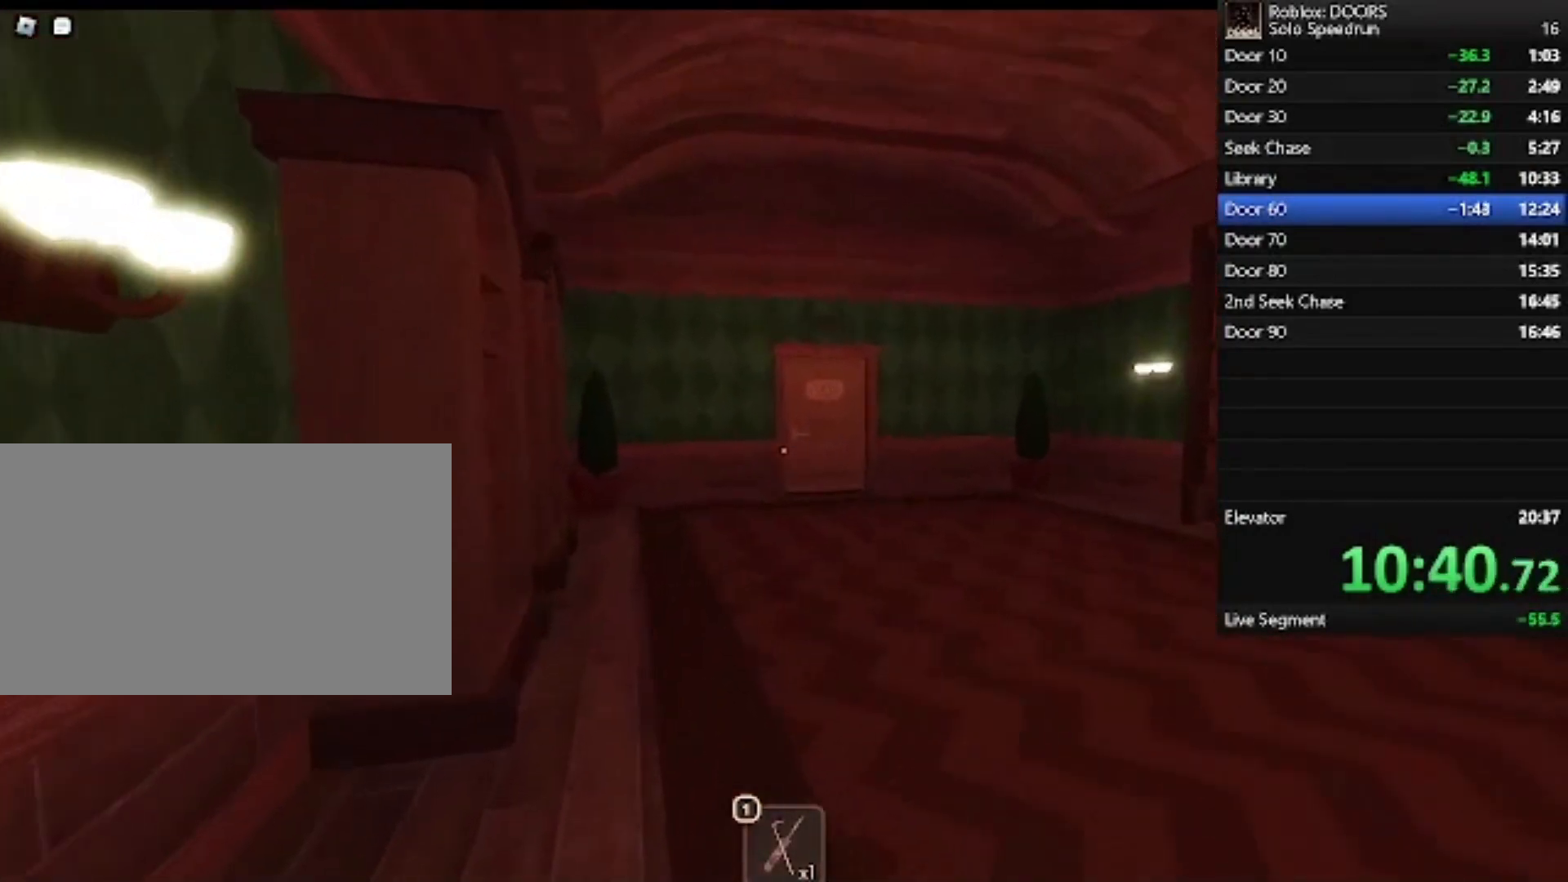
{"keys": ["d", "w"], "mouse": [], "events": [[33, "d", "down"], [67, "d", "up"], [400, "d", "down"]]}
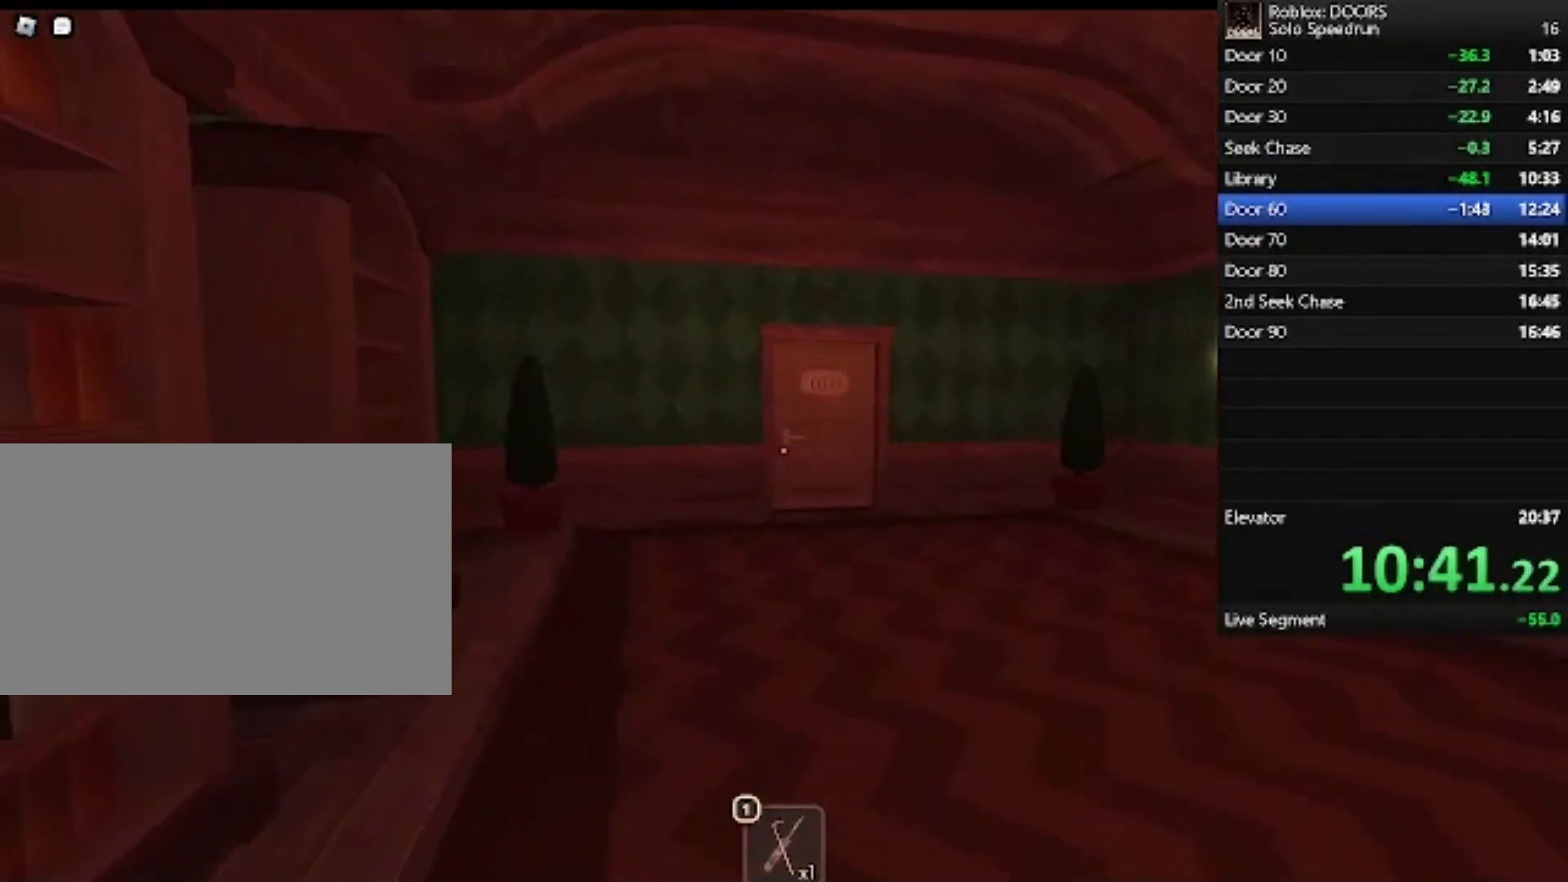
{"keys": ["w"], "mouse": [], "events": [[100, "d", "up"]]}
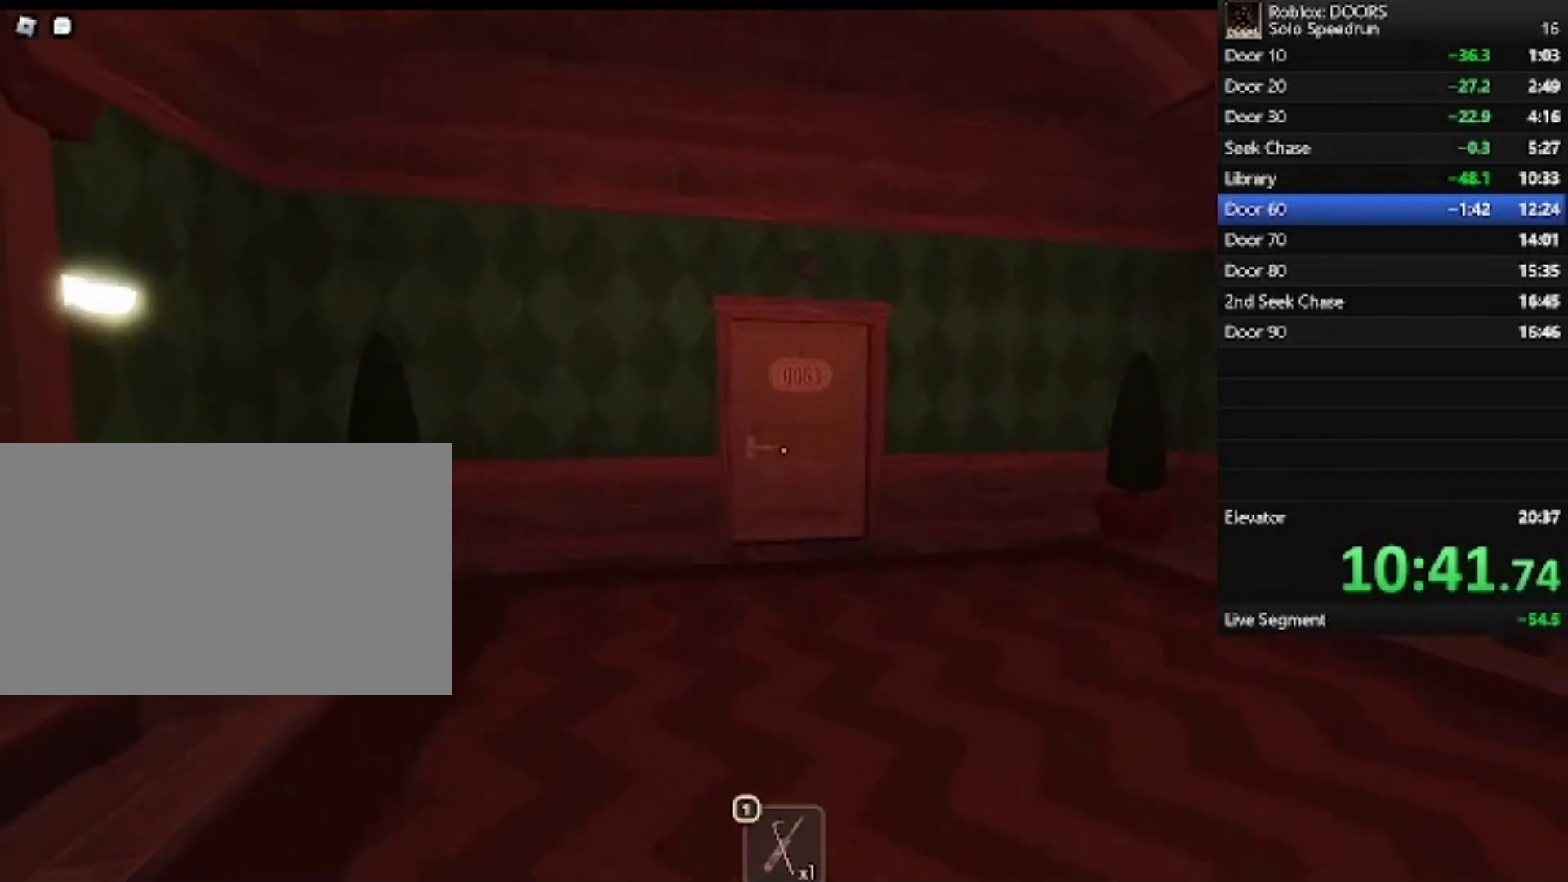
{"keys": ["w"], "mouse": [], "events": []}
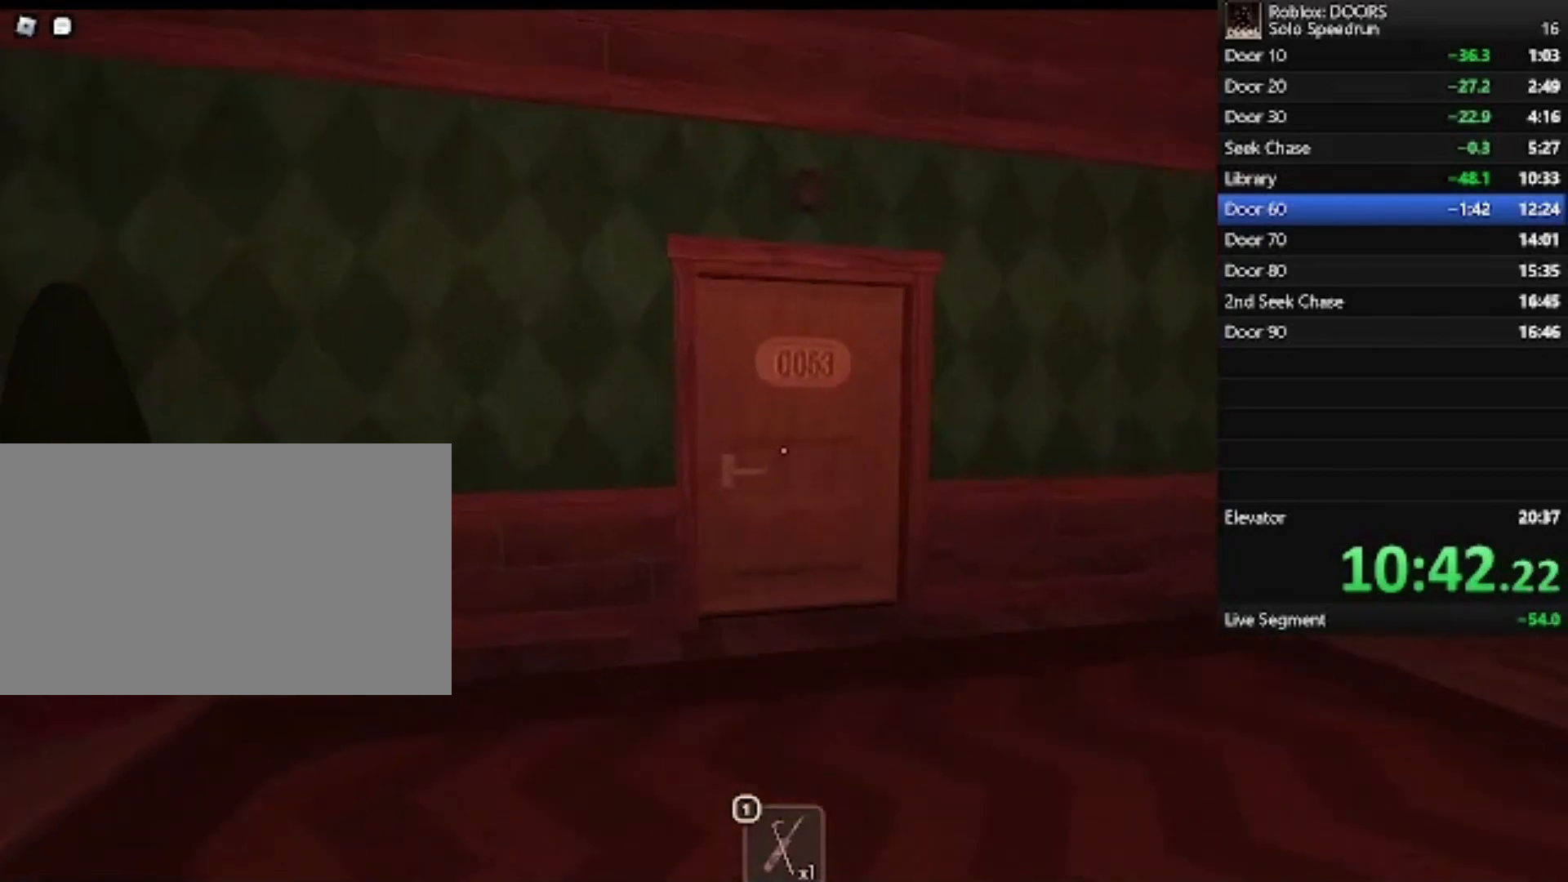
{"keys": ["w"], "mouse": [], "events": []}
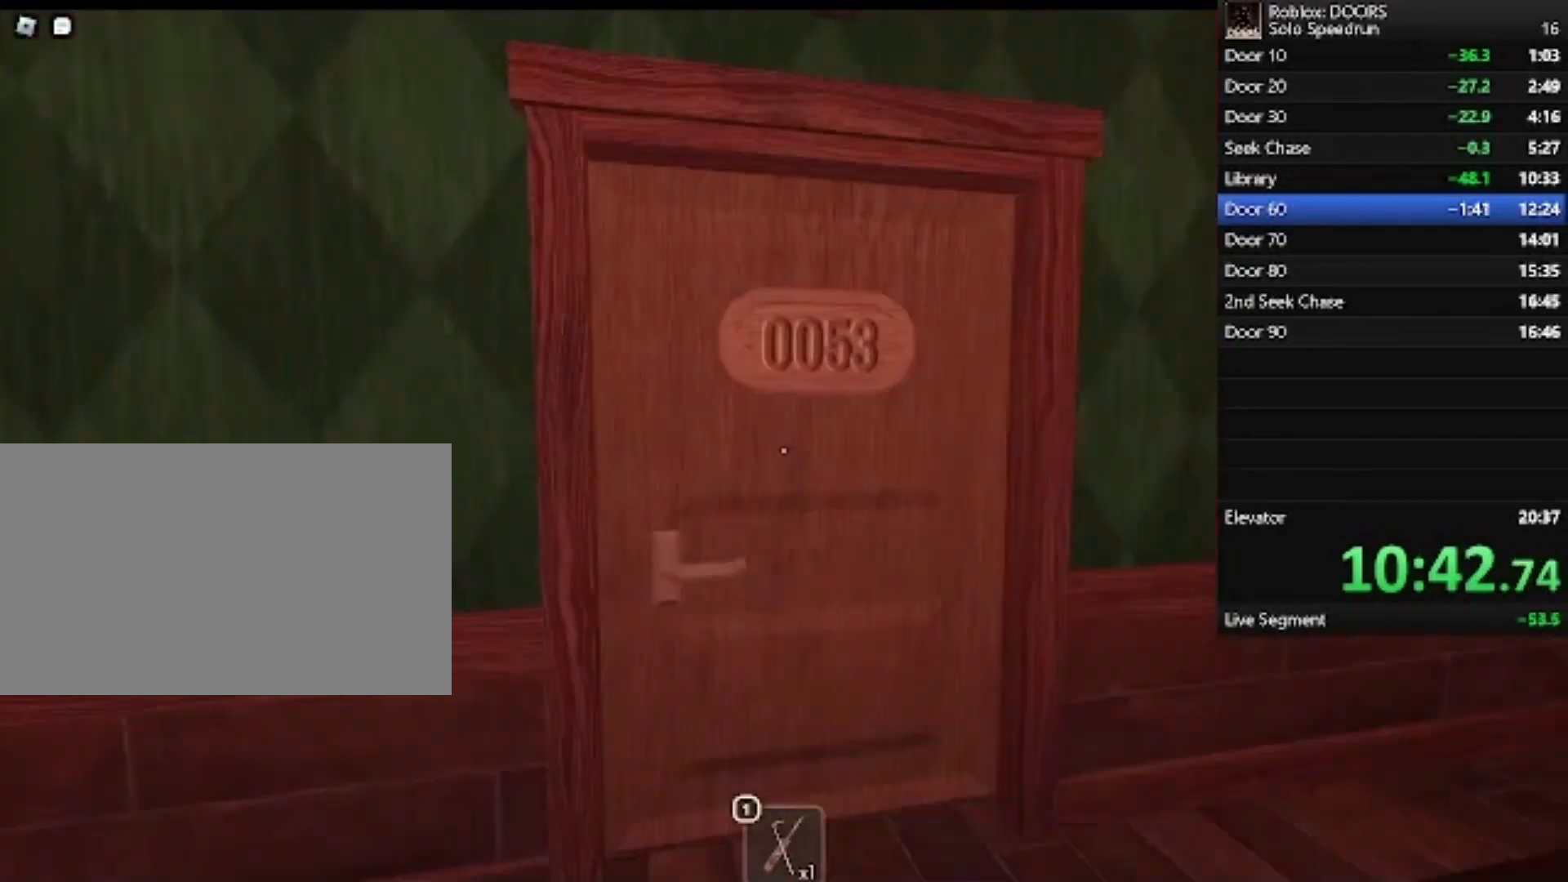
{"keys": ["w"], "mouse": [], "events": []}
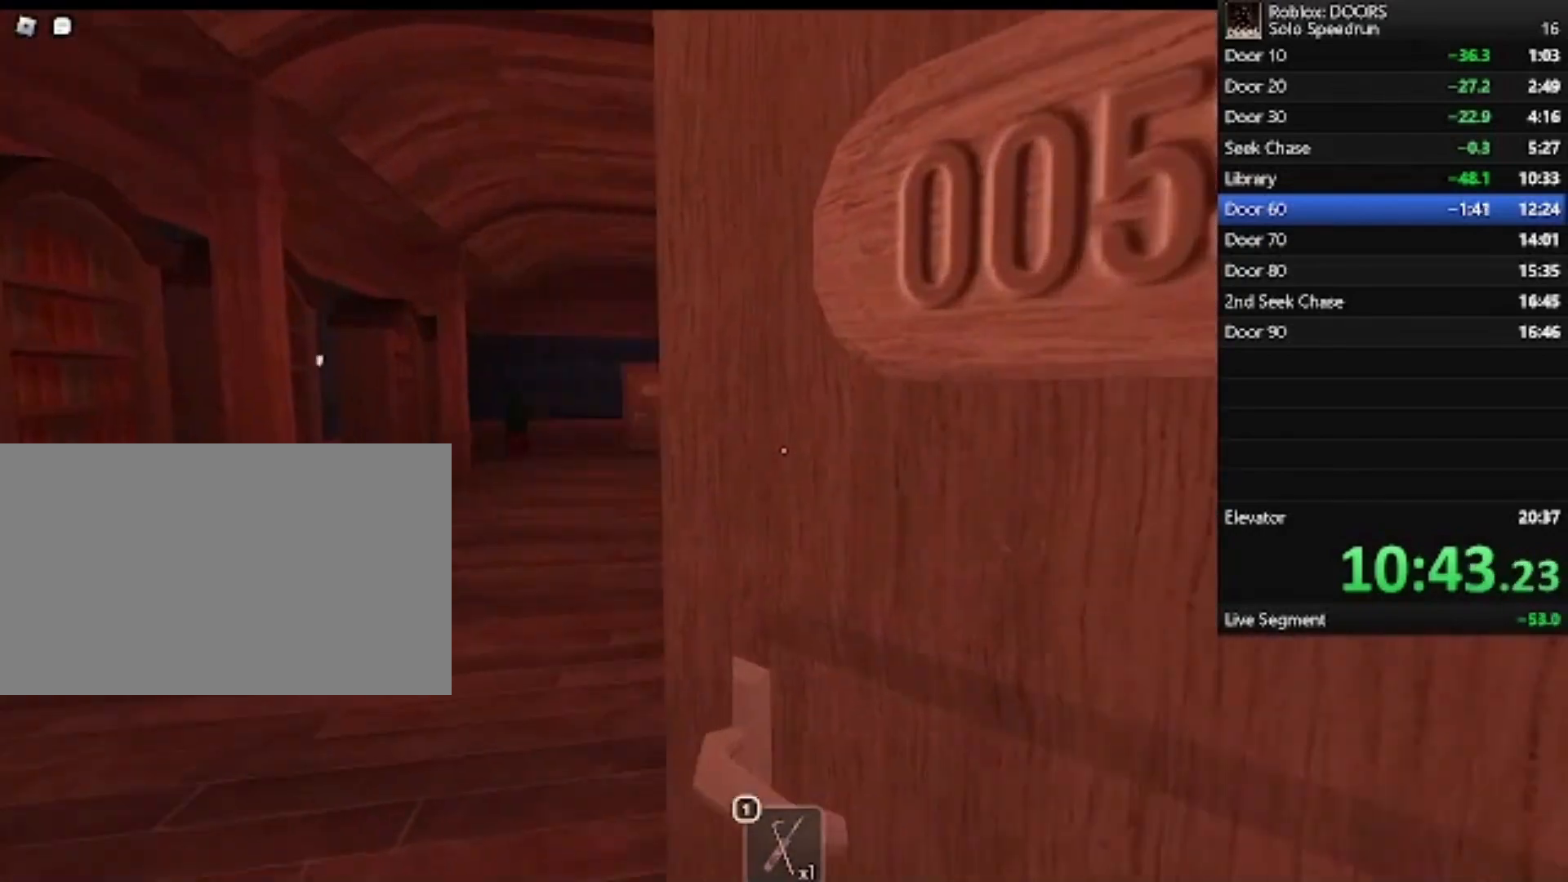
{"keys": ["w"], "mouse": [], "events": []}
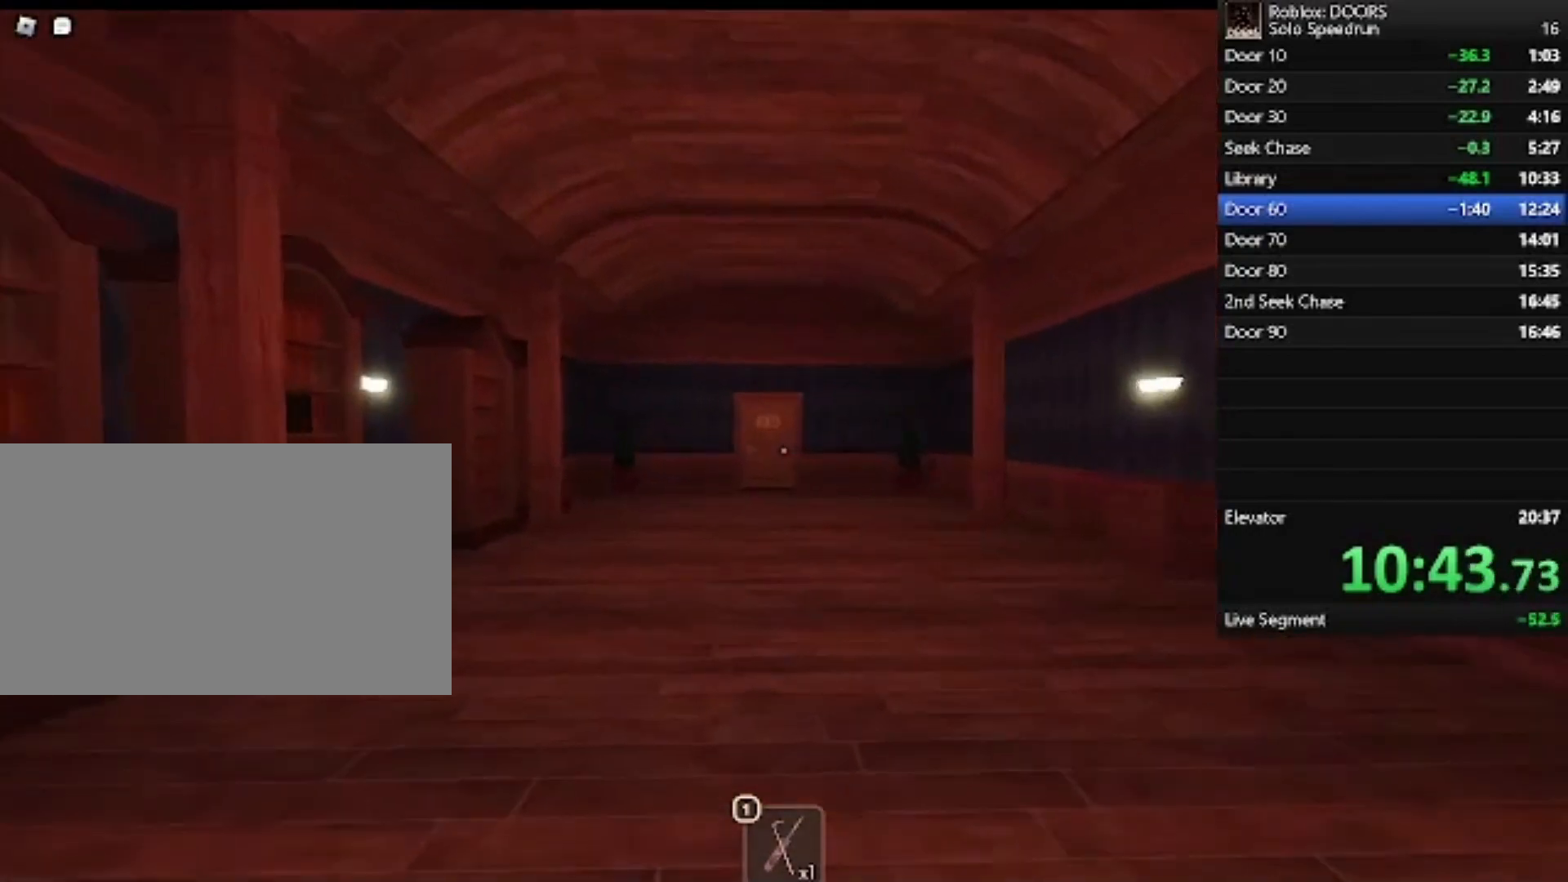
{"keys": ["w"], "mouse": [], "events": []}
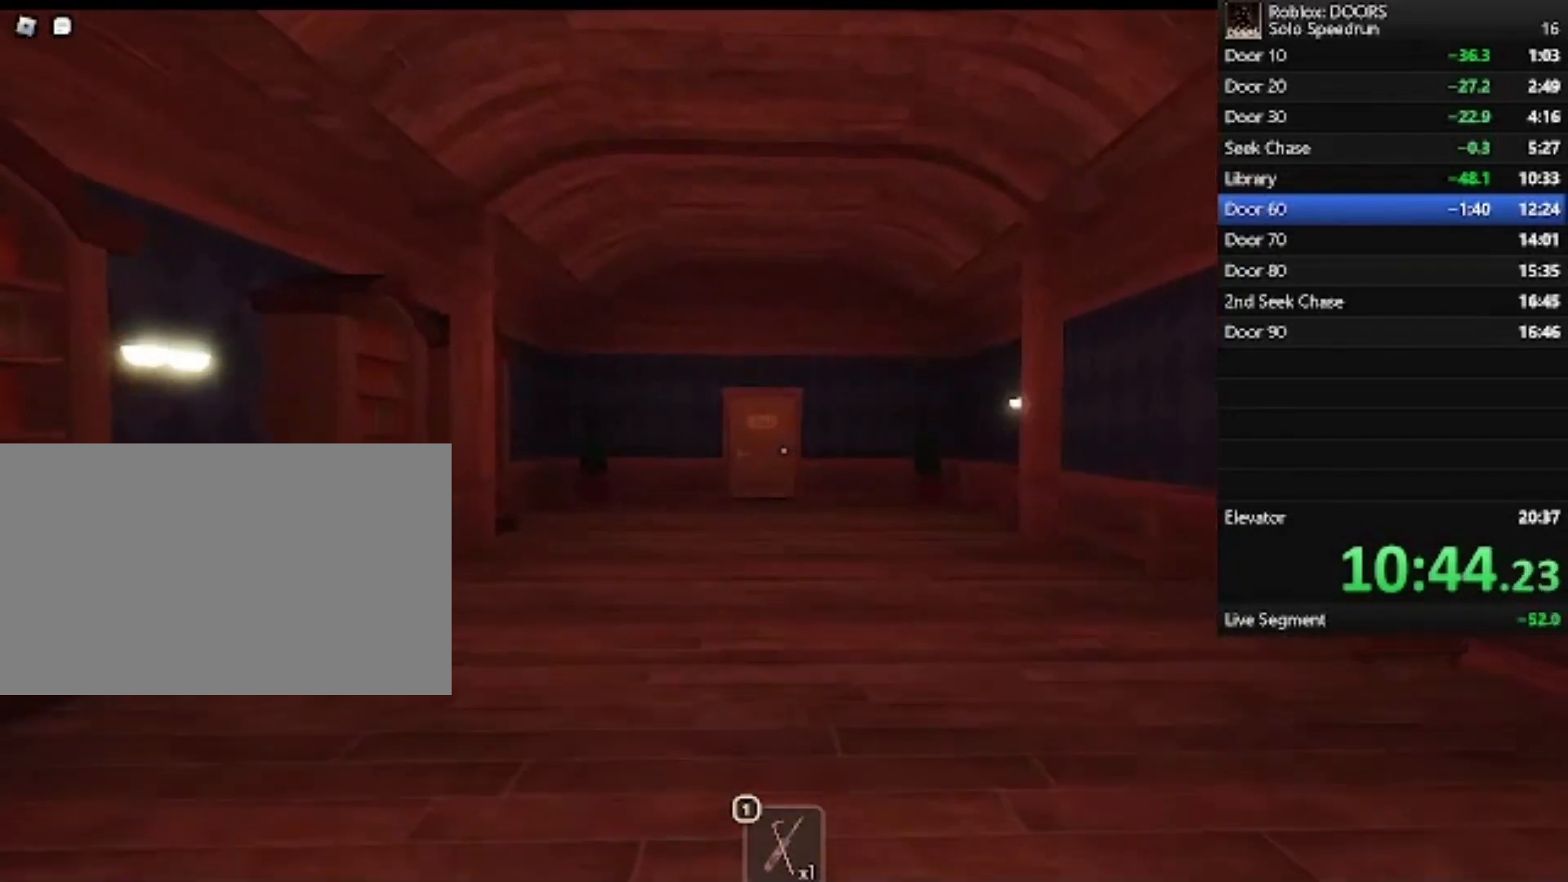
{"keys": ["w"], "mouse": [], "events": []}